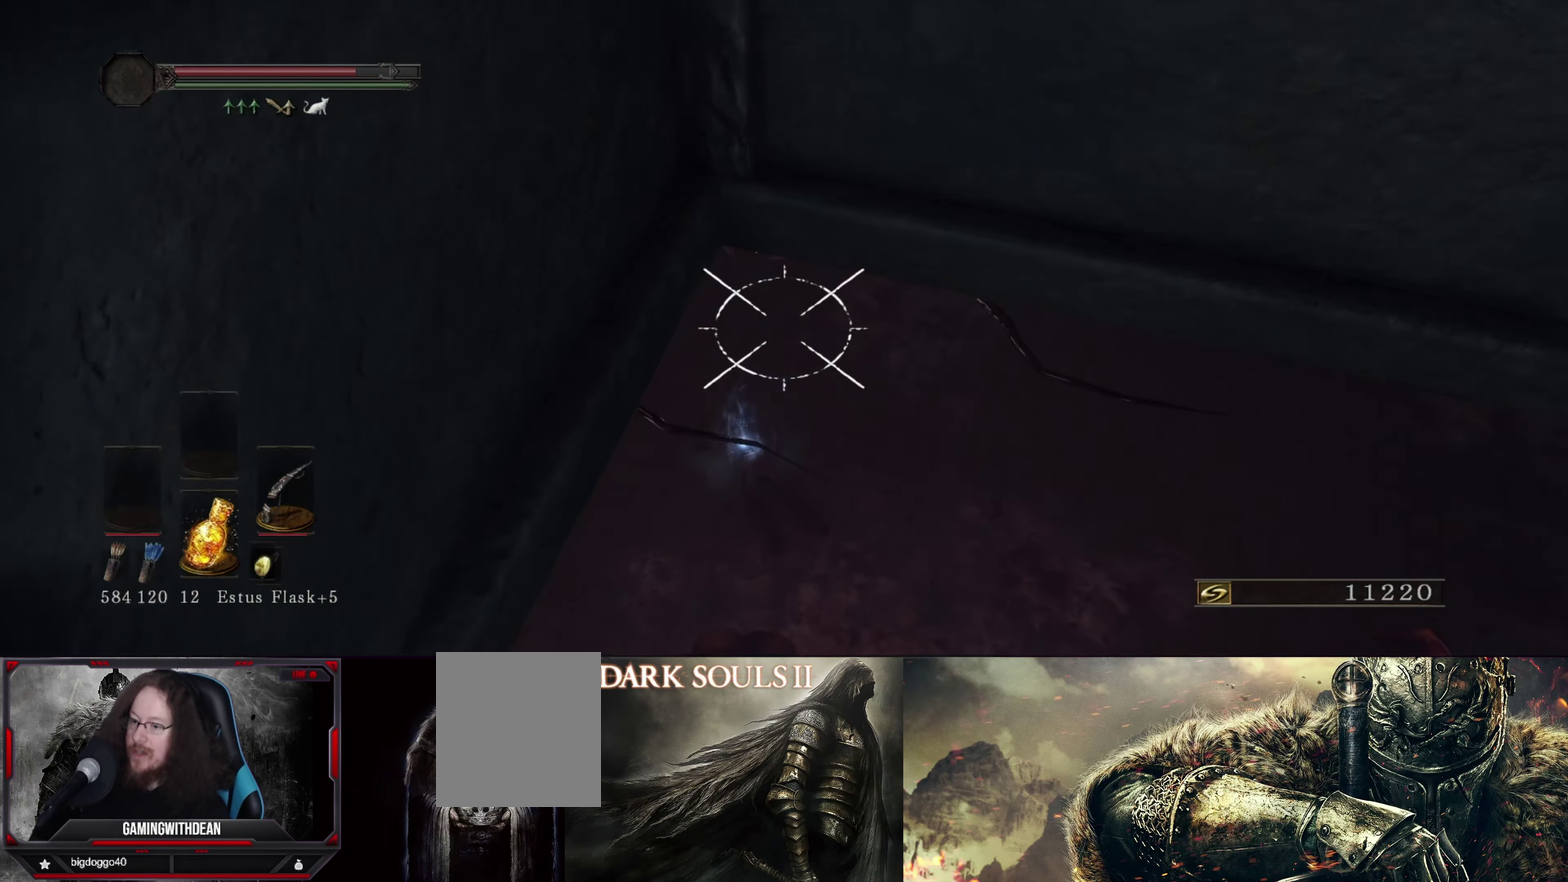
Gameplay with a controller (Xbox layout); each line is a JSON object with the inputs held at the frame after it (dt_ms = milliseconds from this image to that frame). "events" lists button and stick changes between this image and that frame as [ms after this image, input, new state], when the widget could be followed in between. Not read: L3 R1 R3.
{"dt_ms": 417, "buttons": ["L1"], "left_stick": "down", "right_stick": "center", "events": [[150, "right_stick", "up"], [284, "left_stick", "down-right"], [350, "right_stick", "center"], [400, "left_stick", "down"]]}
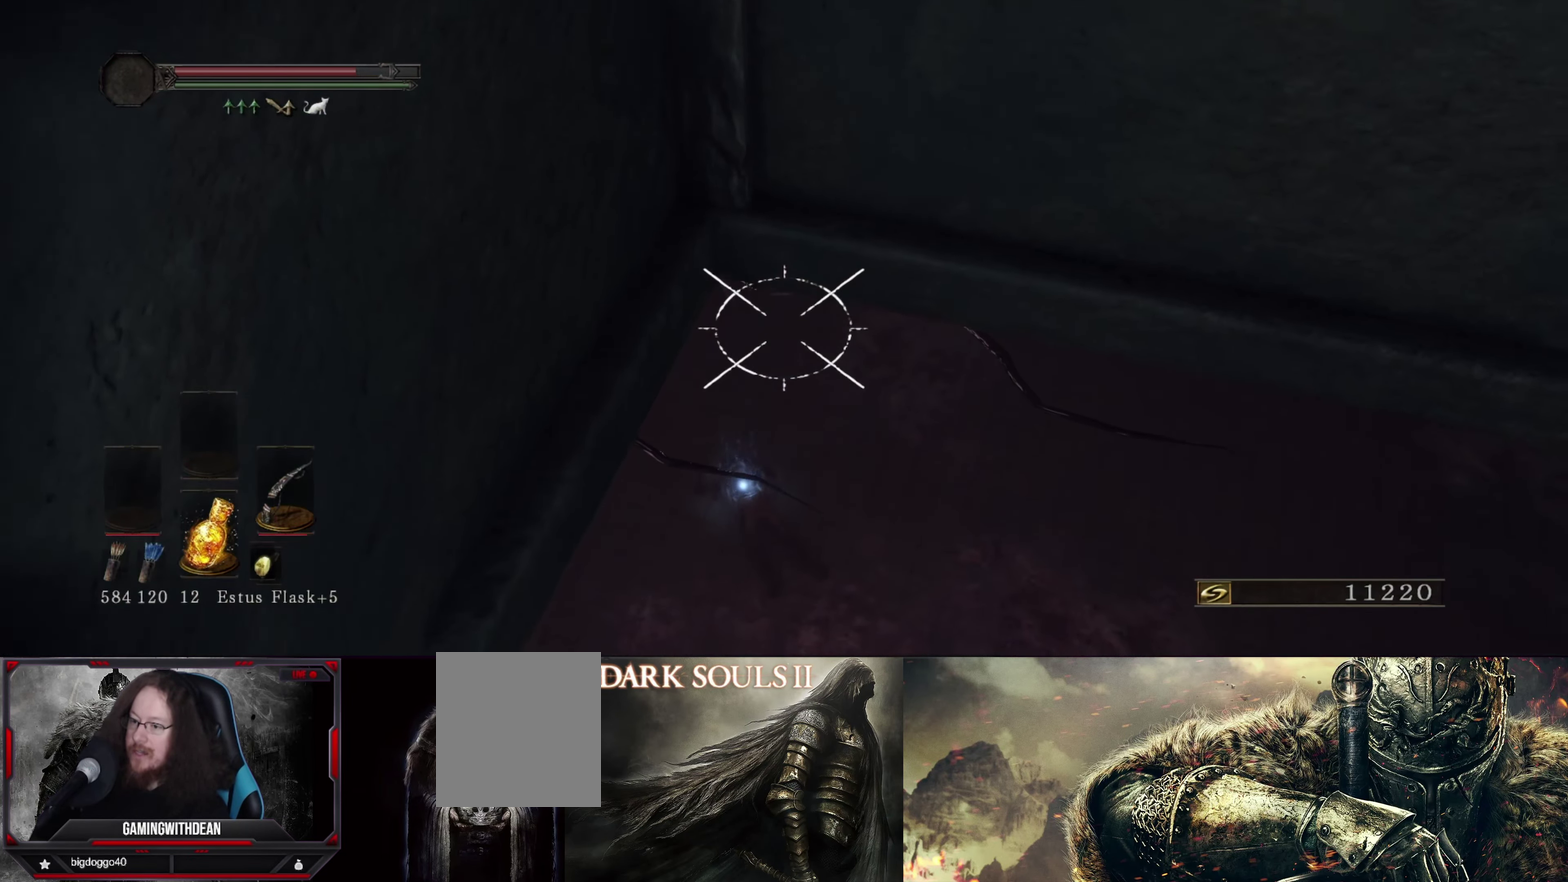
{"dt_ms": 583, "buttons": ["L1"], "left_stick": "down-right", "right_stick": "down-right", "events": [[250, "right_stick", "down-right"], [500, "left_stick", "down-right"]]}
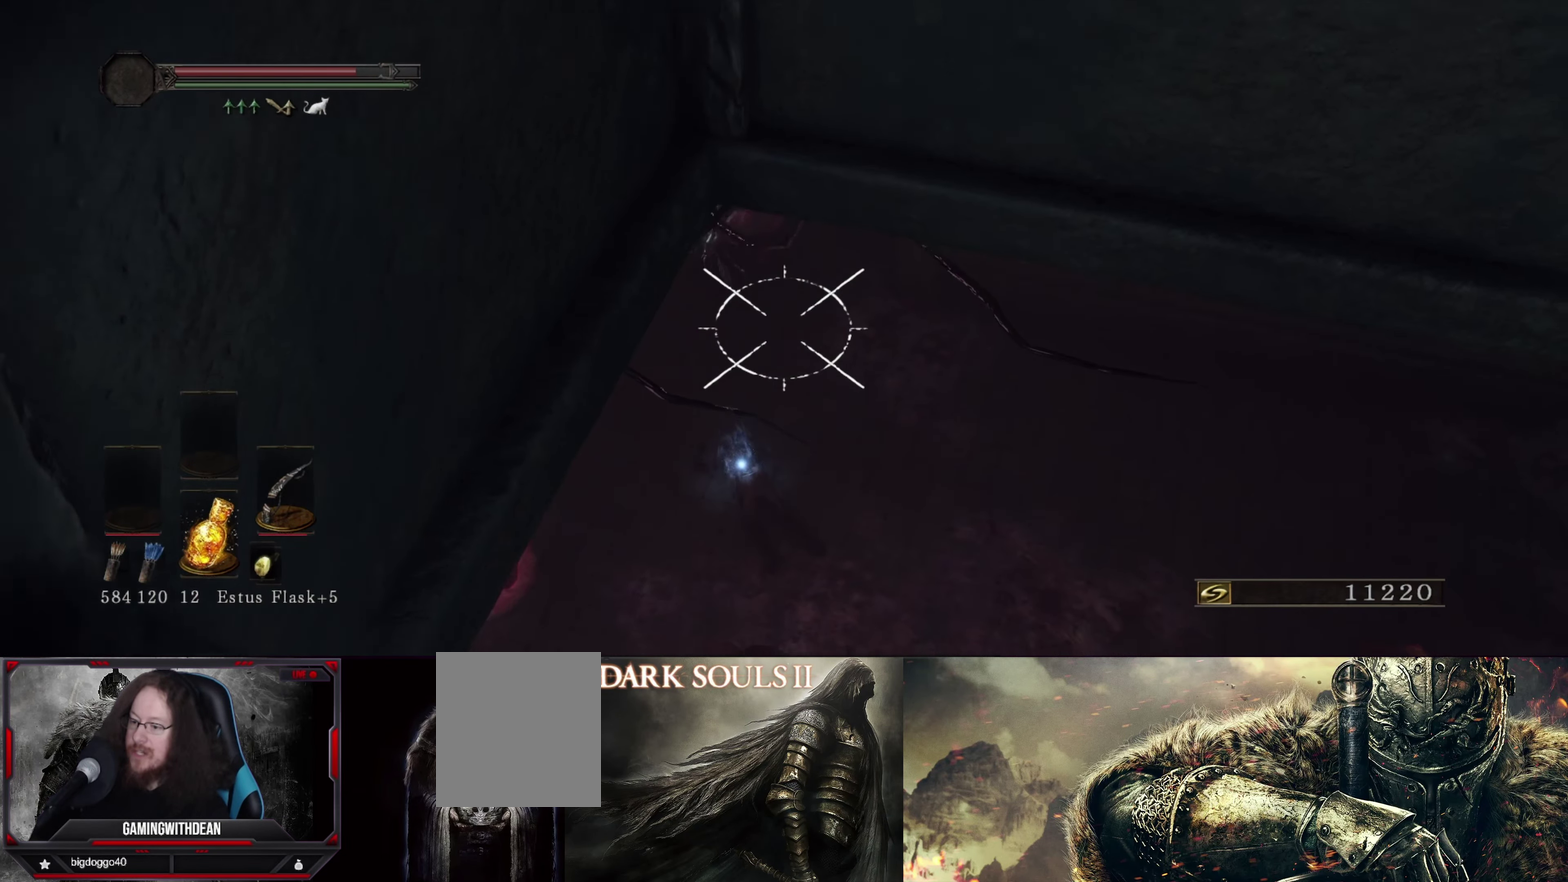
{"dt_ms": 733, "buttons": ["L1"], "left_stick": "down", "right_stick": "up"}
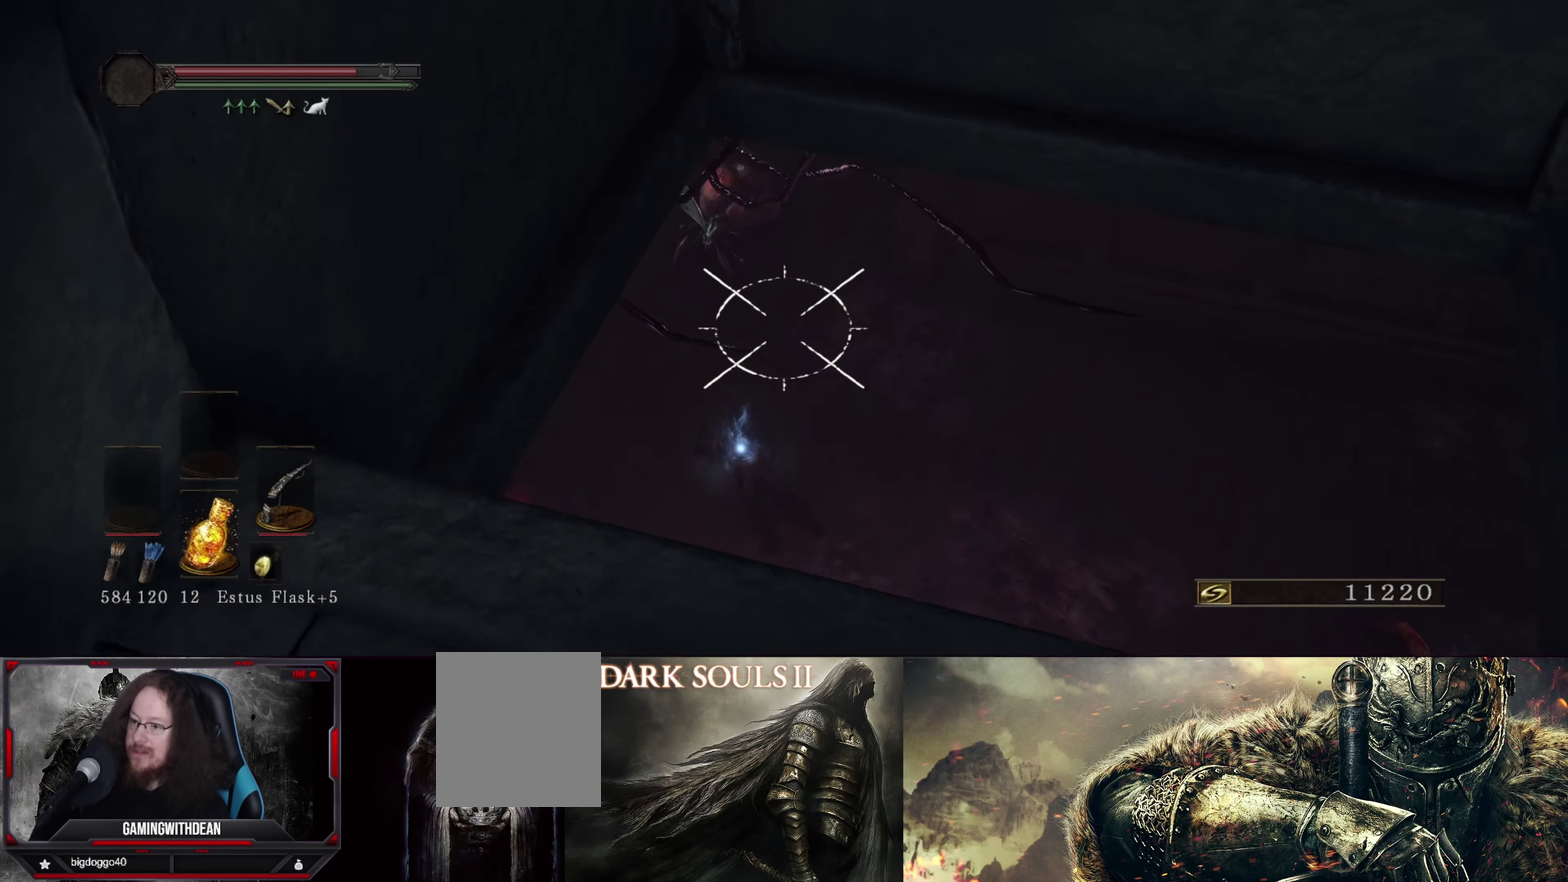
{"dt_ms": 267, "buttons": ["L1"], "left_stick": "down", "right_stick": "up"}
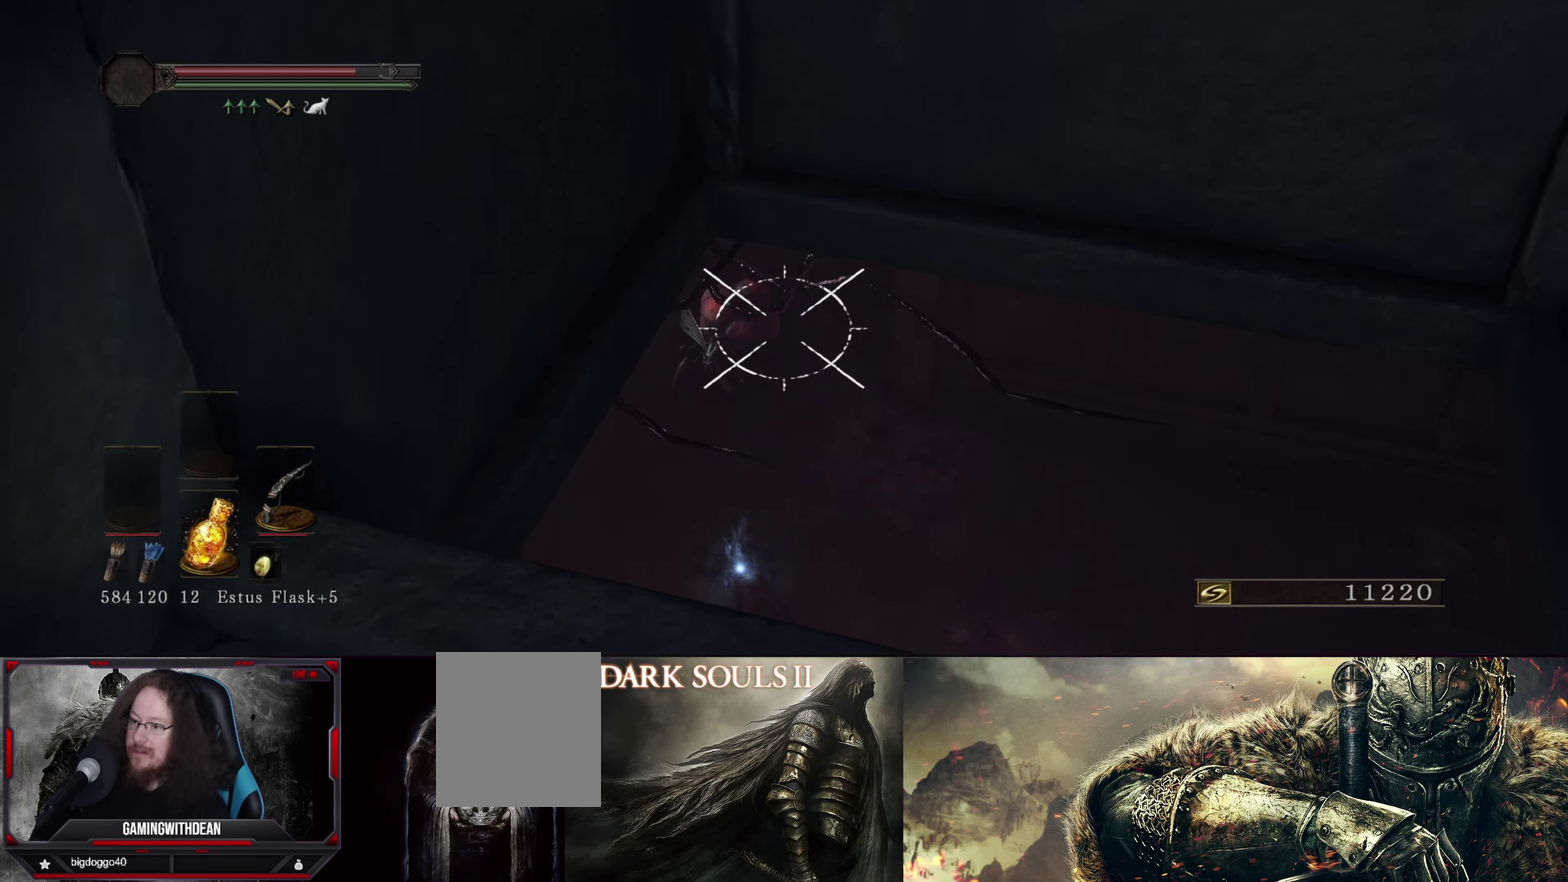
{"dt_ms": 333, "buttons": ["L1"], "left_stick": "down-right", "right_stick": "center", "events": [[150, "right_stick", "up-left"], [200, "right_stick", "left"], [250, "left_stick", "down-right"], [266, "right_stick", "center"]]}
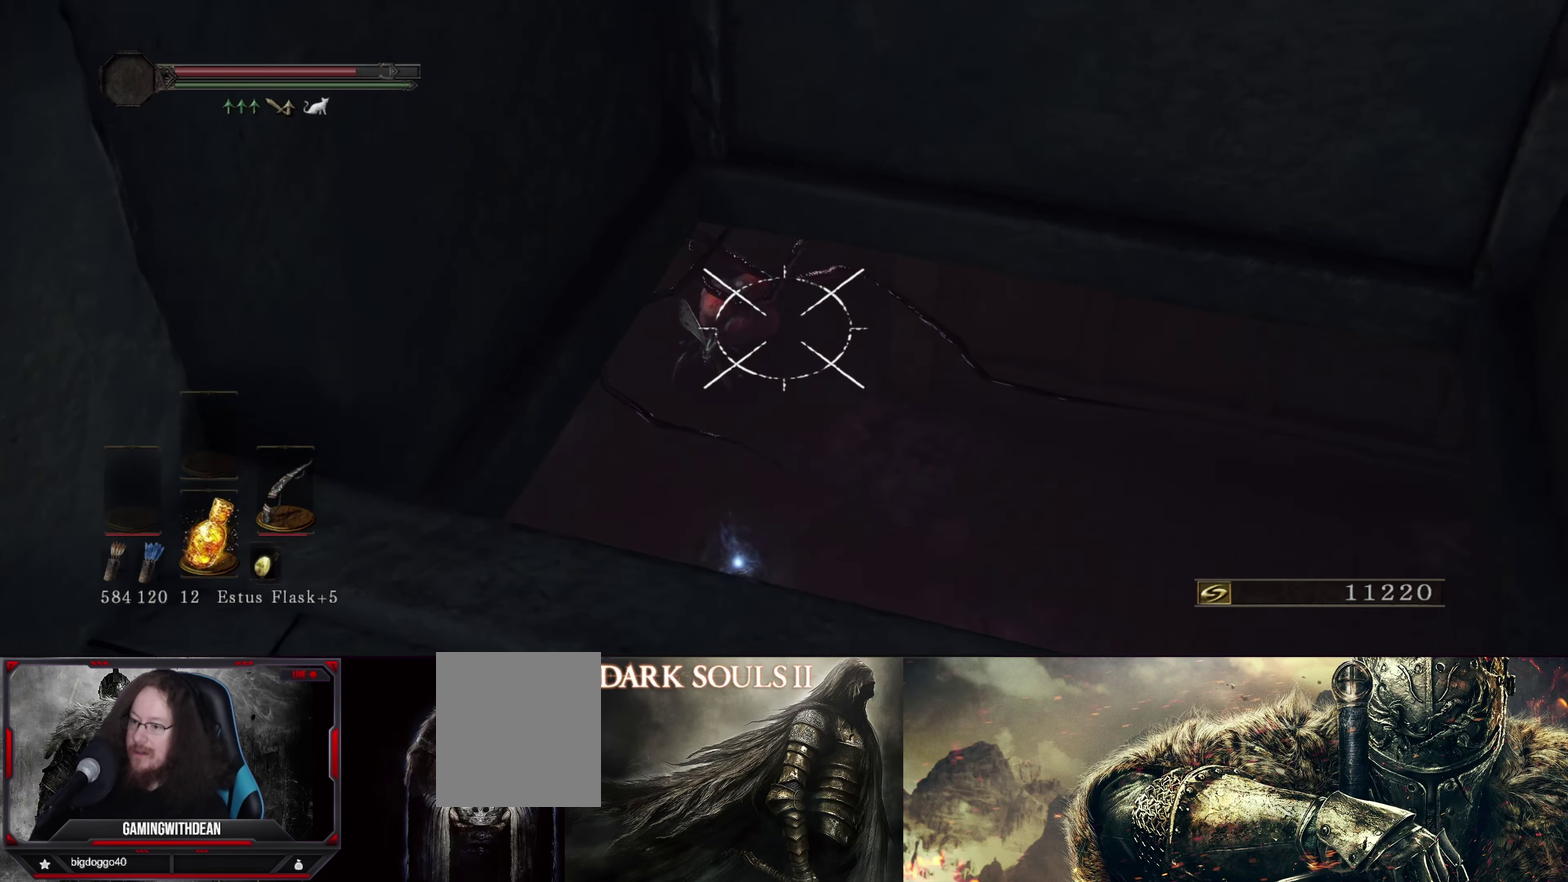
{"dt_ms": 300, "buttons": ["L1"], "left_stick": "center", "right_stick": "center", "events": [[17, "left_stick", "right"], [67, "left_stick", "up-right"], [117, "right_stick", "left"], [283, "right_stick", "center"], [300, "left_stick", "center"]]}
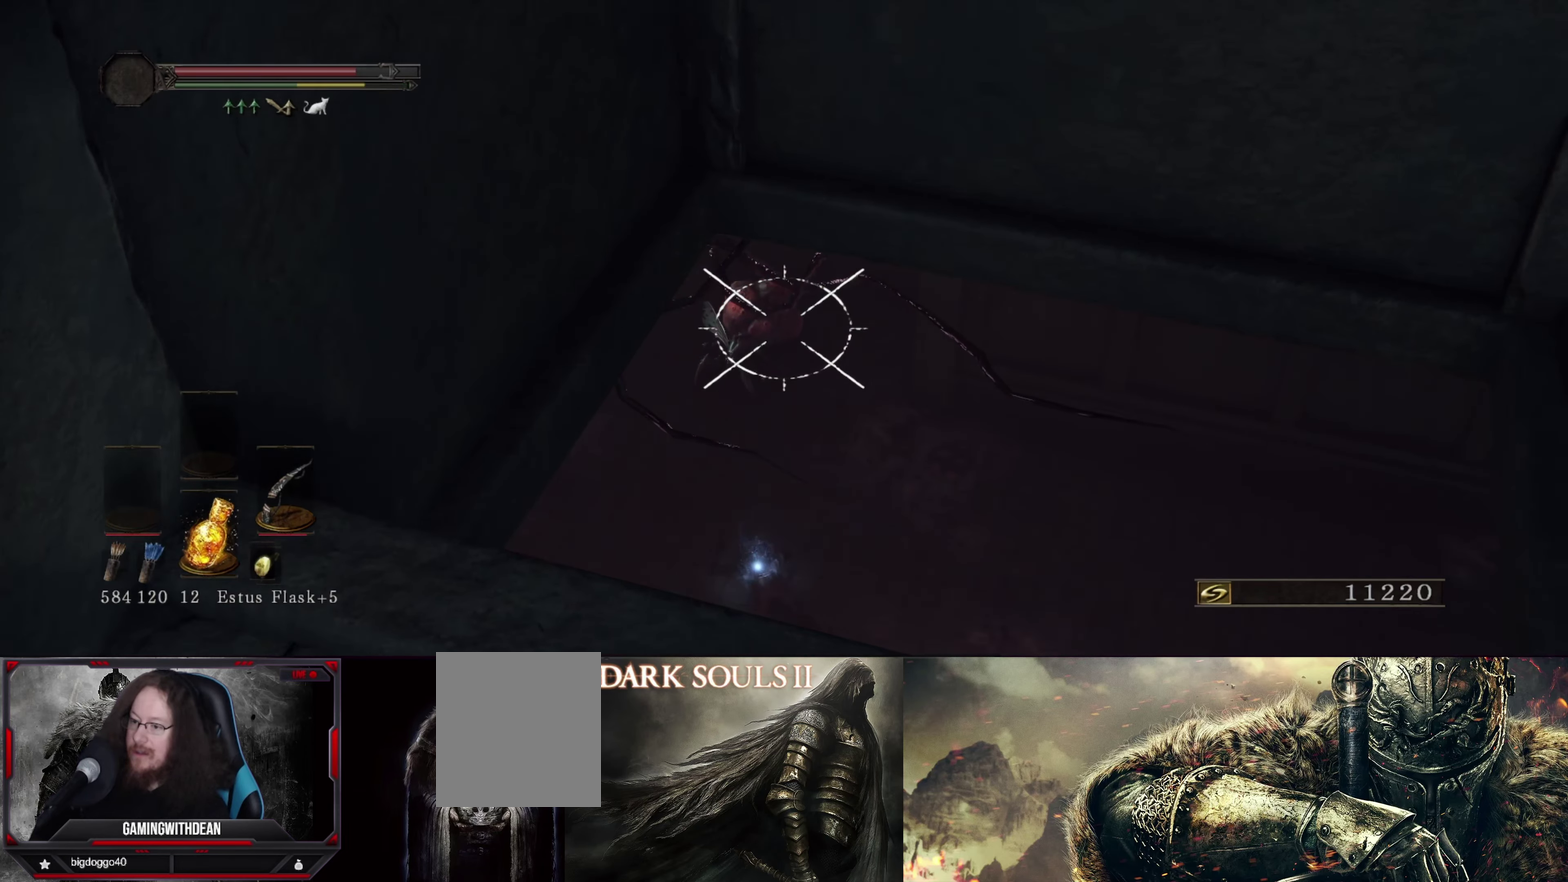
{"dt_ms": 367, "buttons": ["L1"], "left_stick": "center", "right_stick": "up-left", "events": [[317, "right_stick", "up-left"]]}
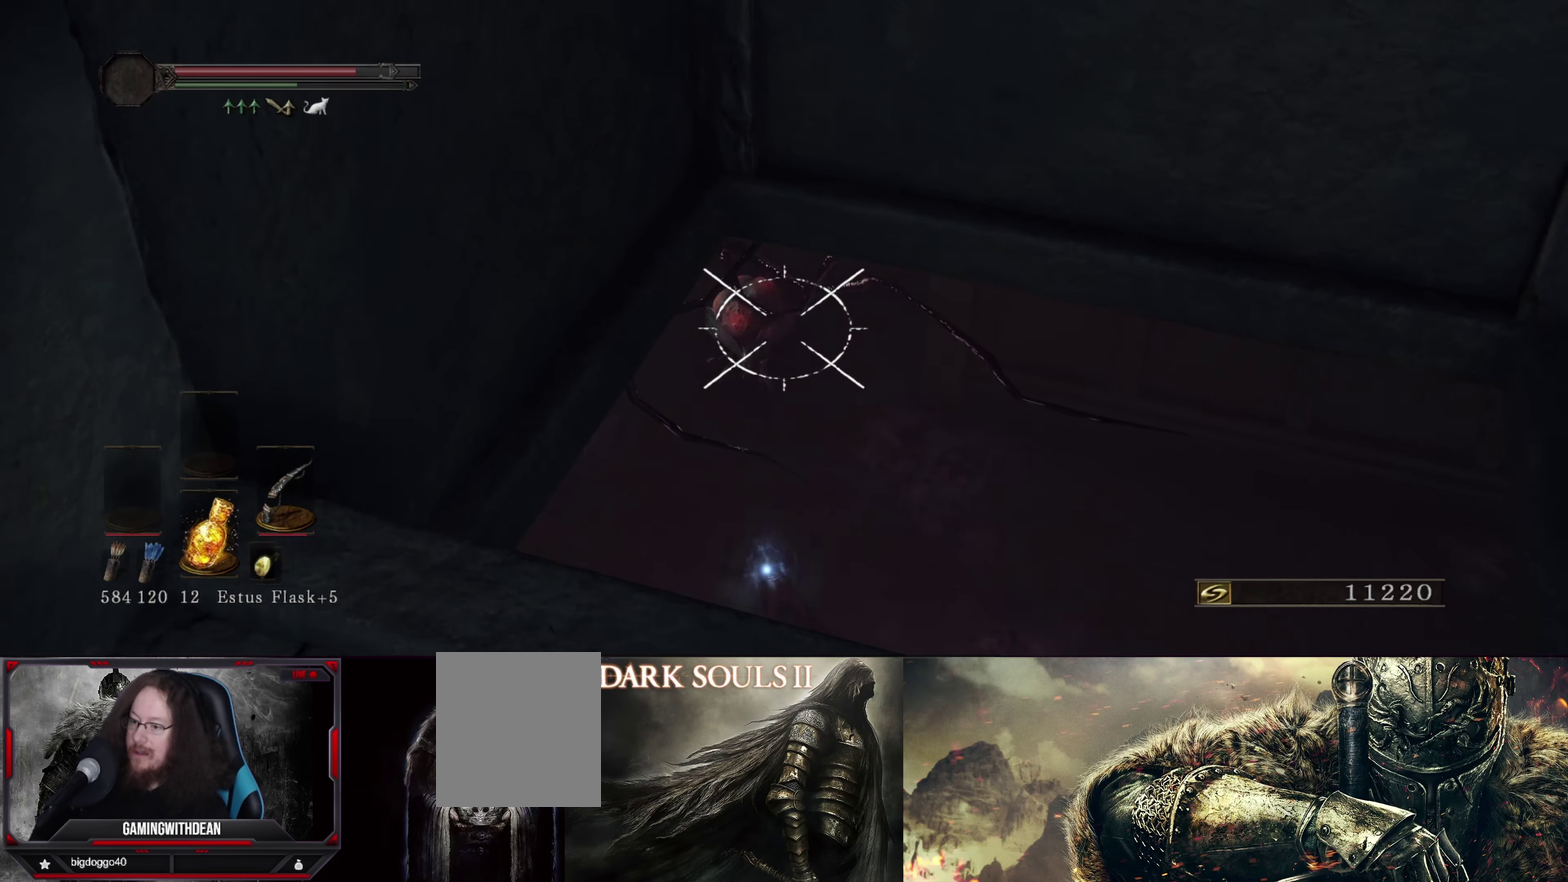
{"dt_ms": 433, "buttons": ["L1"], "left_stick": "center", "right_stick": "up", "events": [[150, "right_stick", "center"], [400, "right_stick", "up"]]}
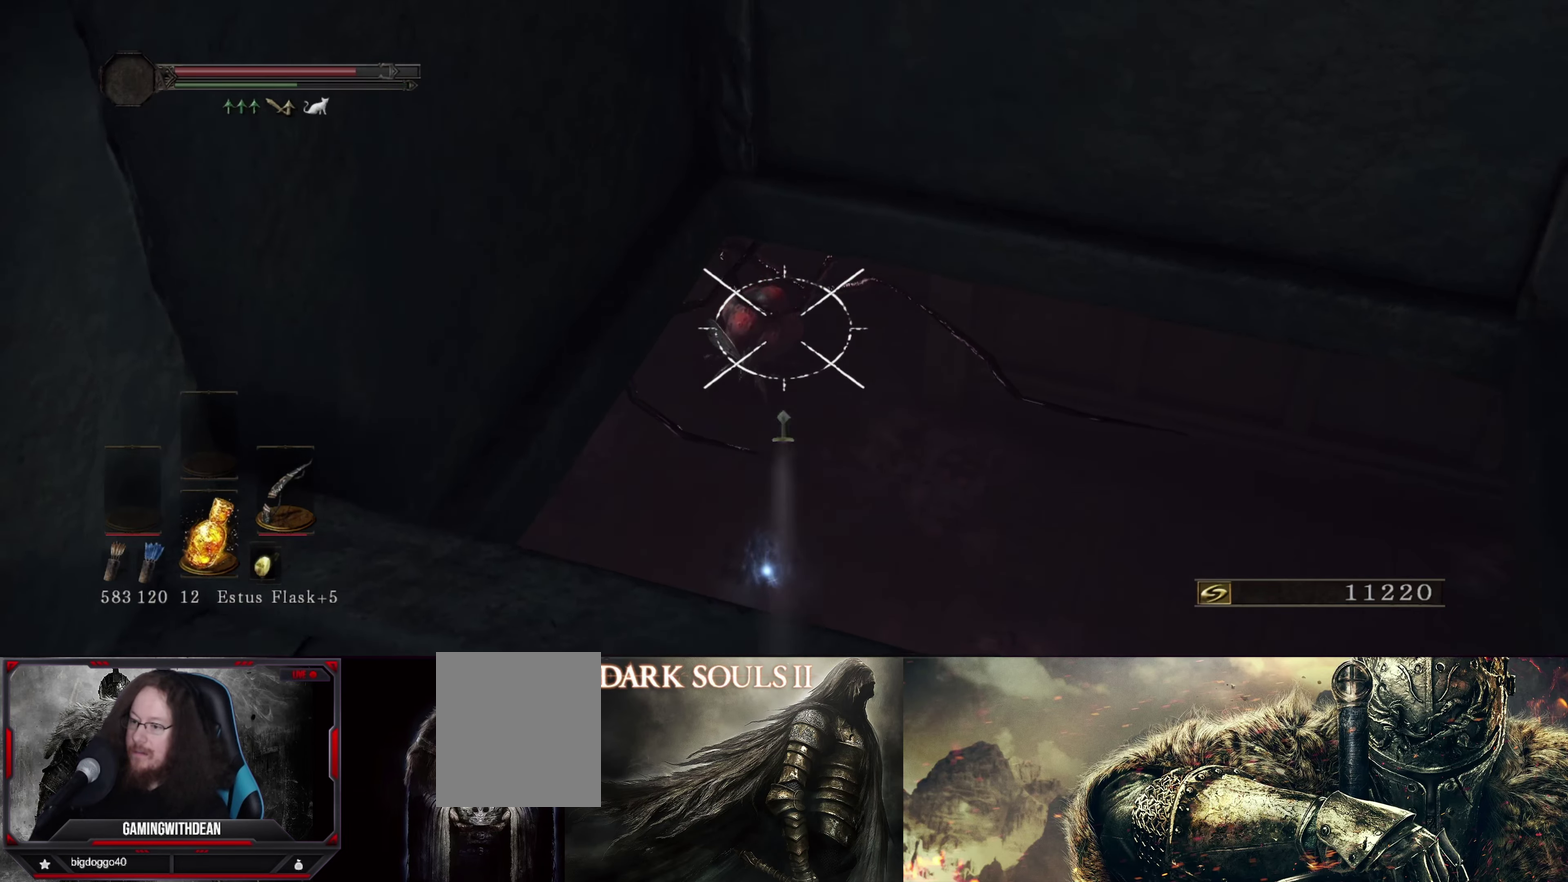
{"dt_ms": 300, "buttons": ["L1"], "left_stick": "center", "right_stick": "down-left", "events": [[17, "left_stick", "down"], [117, "right_stick", "center"], [217, "left_stick", "center"], [250, "right_stick", "down-left"]]}
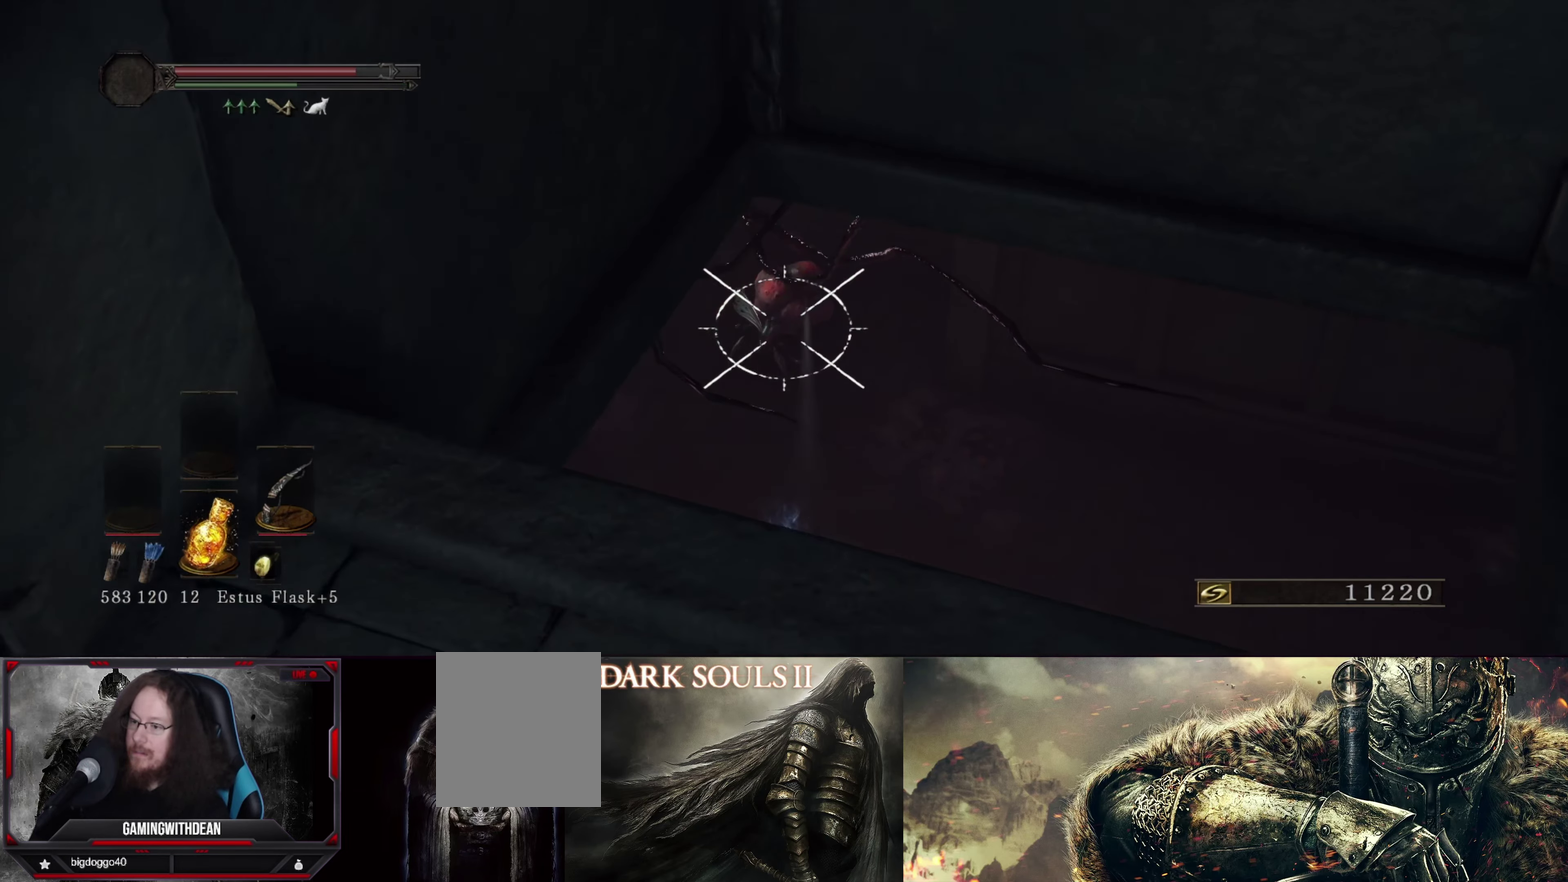
{"dt_ms": 267, "buttons": ["L1"], "left_stick": "center", "right_stick": "center", "events": [[83, "right_stick", "center"]]}
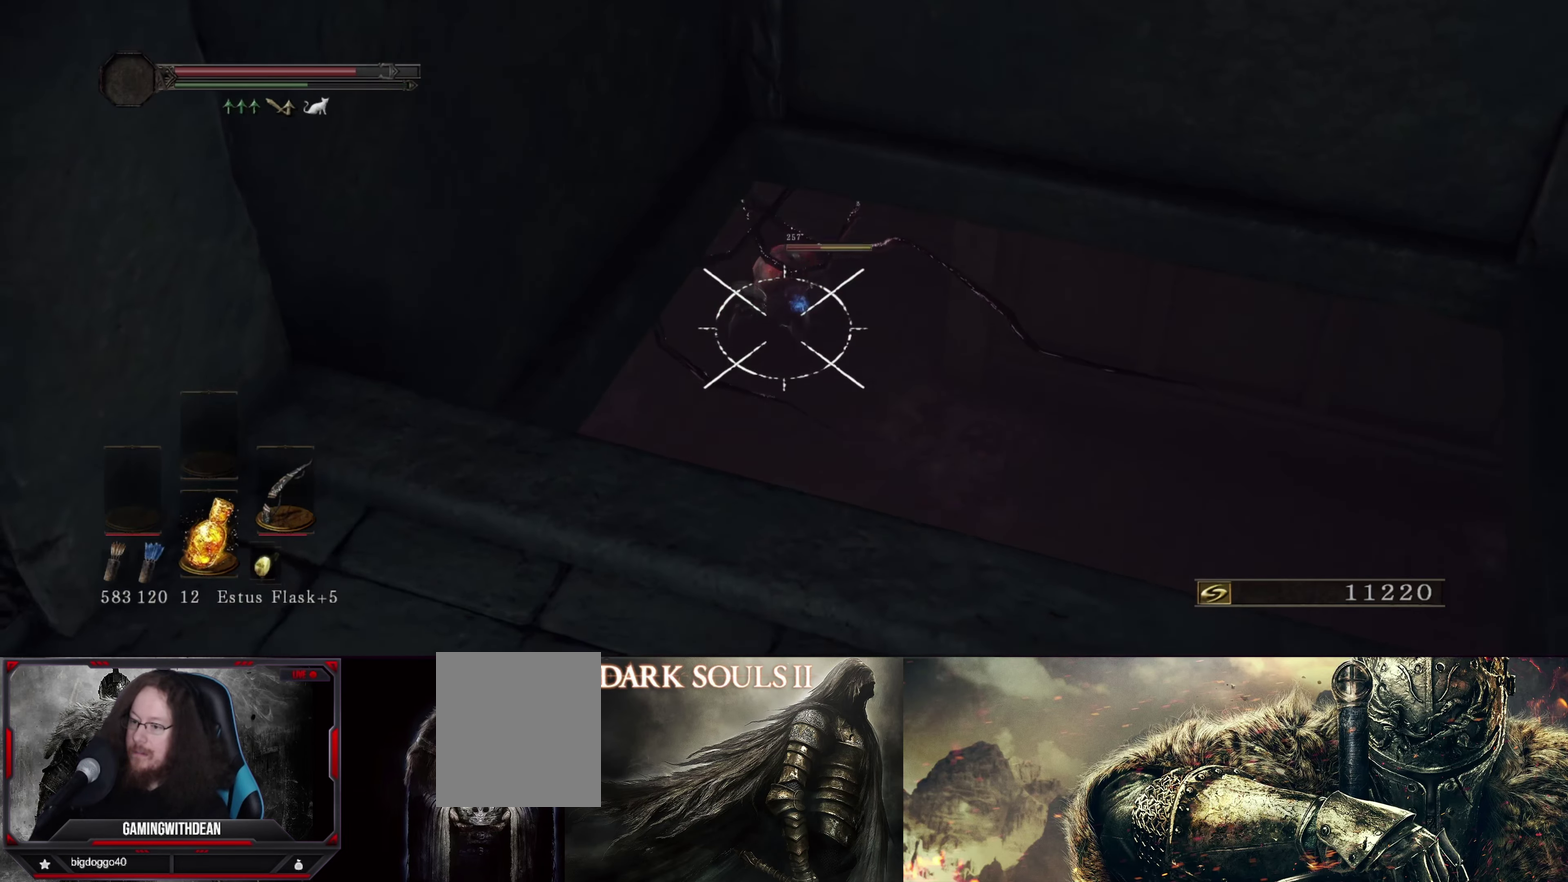
{"dt_ms": 333, "buttons": ["L1"], "left_stick": "center", "right_stick": "center", "events": [[116, "left_stick", "up"], [233, "right_stick", "up"], [283, "left_stick", "center"], [333, "right_stick", "center"]]}
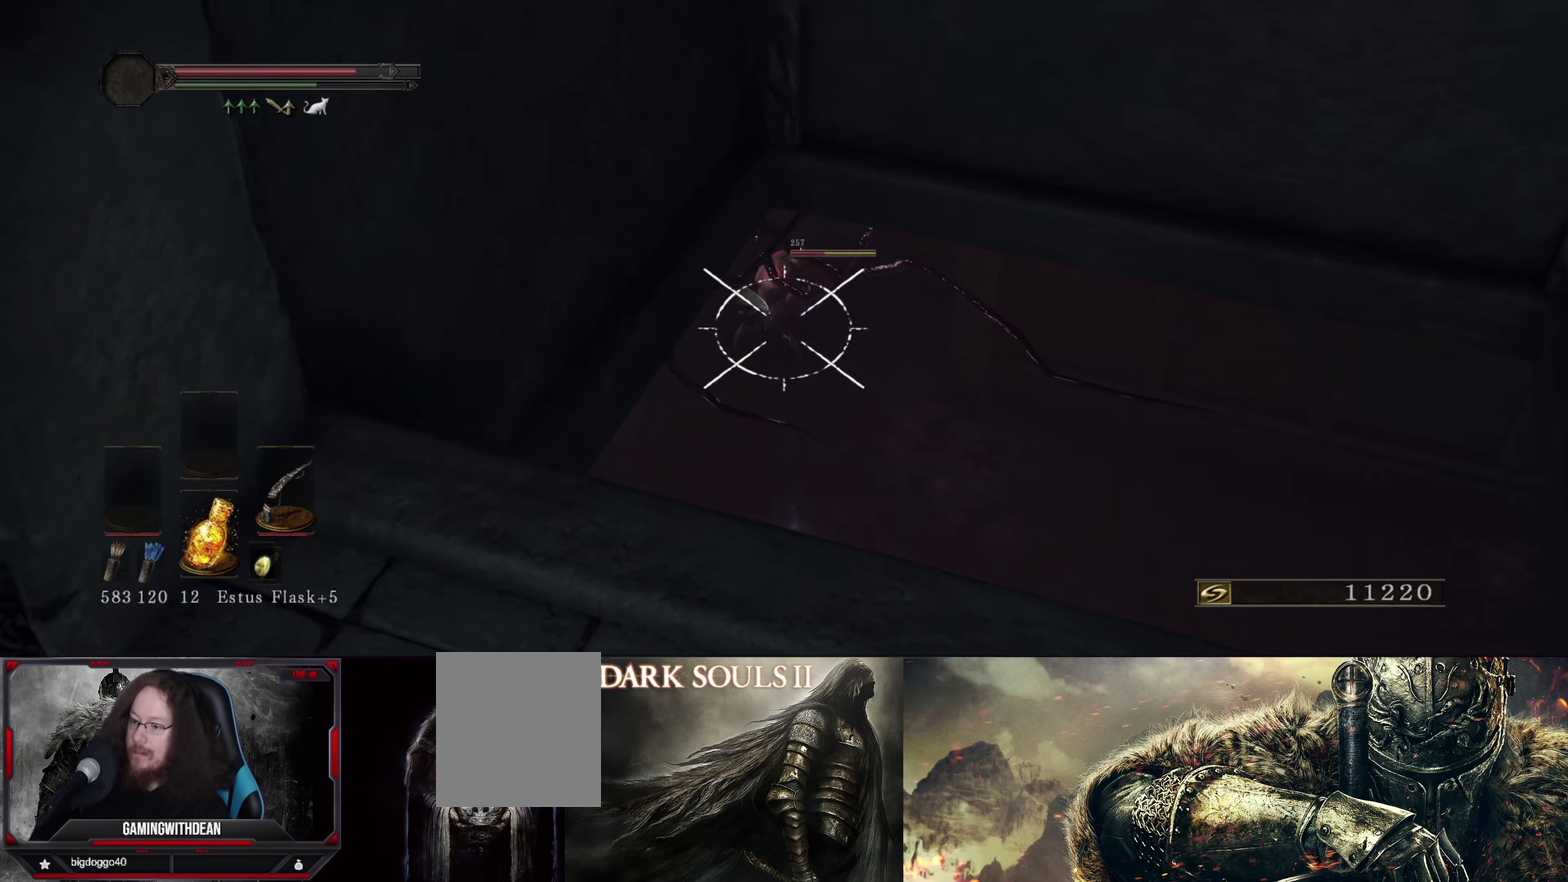
{"dt_ms": 600, "buttons": ["L1"], "left_stick": "center", "right_stick": "right", "events": [[283, "right_stick", "up-right"], [433, "right_stick", "center"], [567, "right_stick", "right"]]}
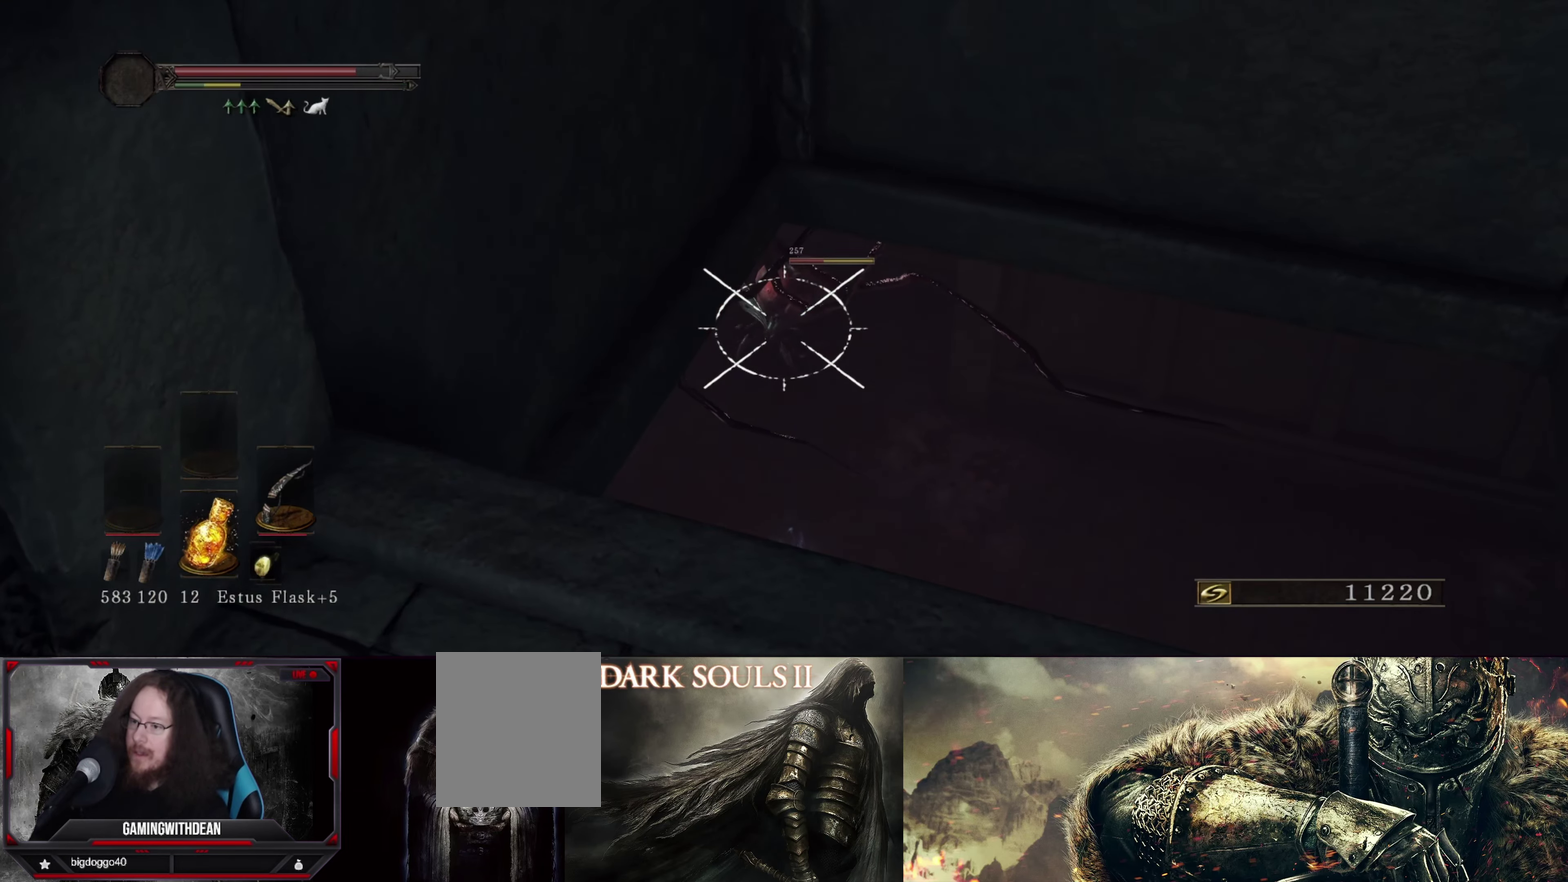
{"dt_ms": 567, "buttons": ["L1"], "left_stick": "center", "right_stick": "center", "events": [[50, "right_stick", "center"]]}
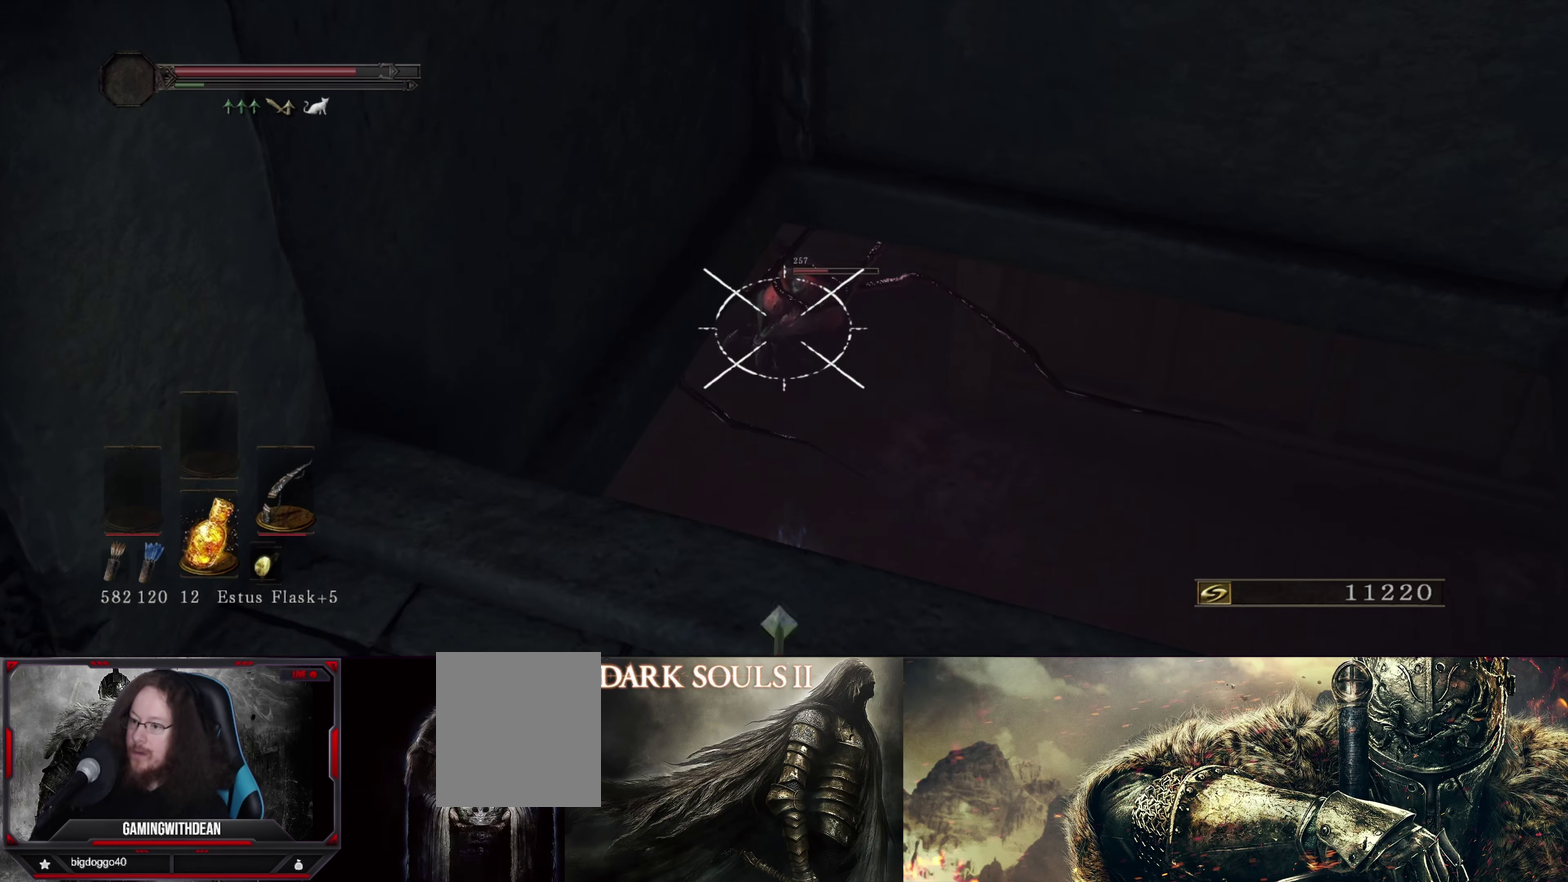
{"dt_ms": 500, "buttons": ["L1"], "left_stick": "center", "right_stick": "center", "events": []}
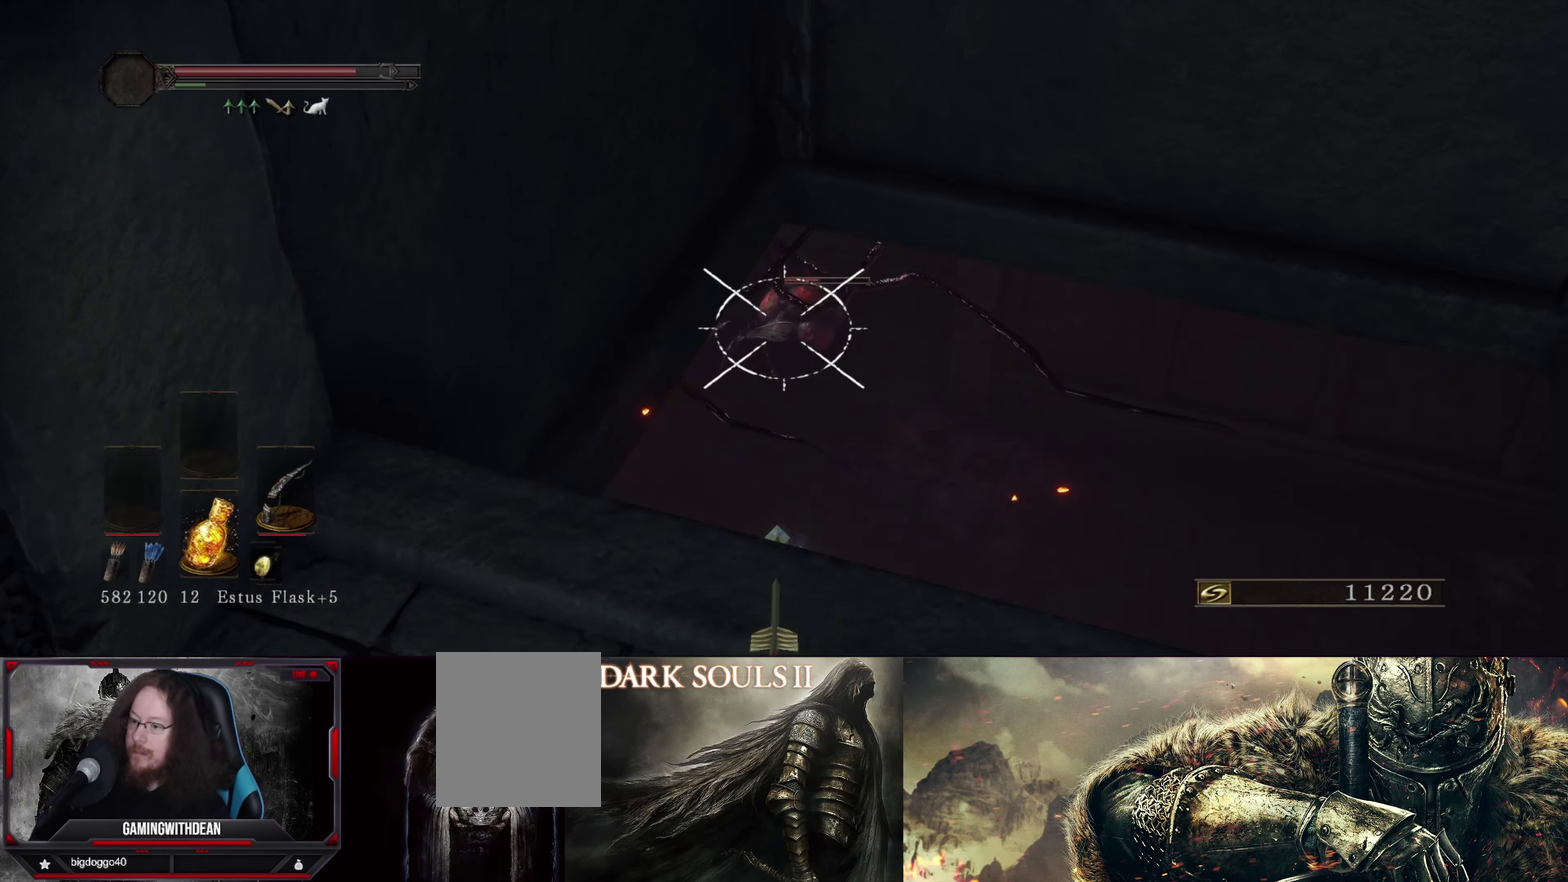
{"dt_ms": 317, "buttons": ["L1"], "left_stick": "up-right", "right_stick": "center", "events": [[250, "left_stick", "right"], [317, "left_stick", "up-right"]]}
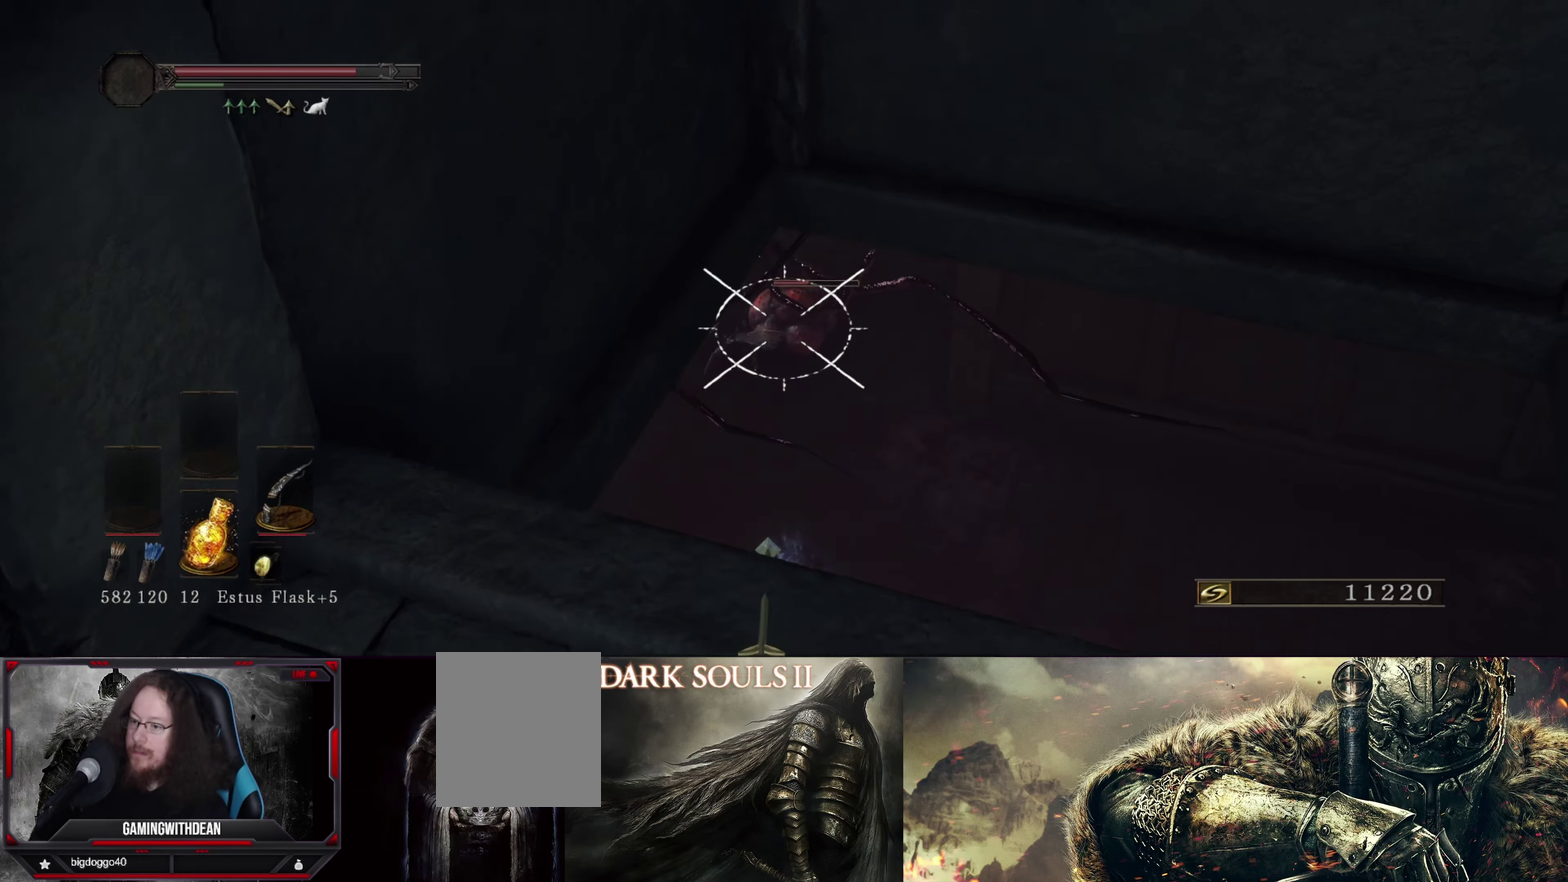
{"dt_ms": 300, "buttons": ["L1"], "left_stick": "up-right", "right_stick": "down-left", "events": [[183, "right_stick", "down-left"]]}
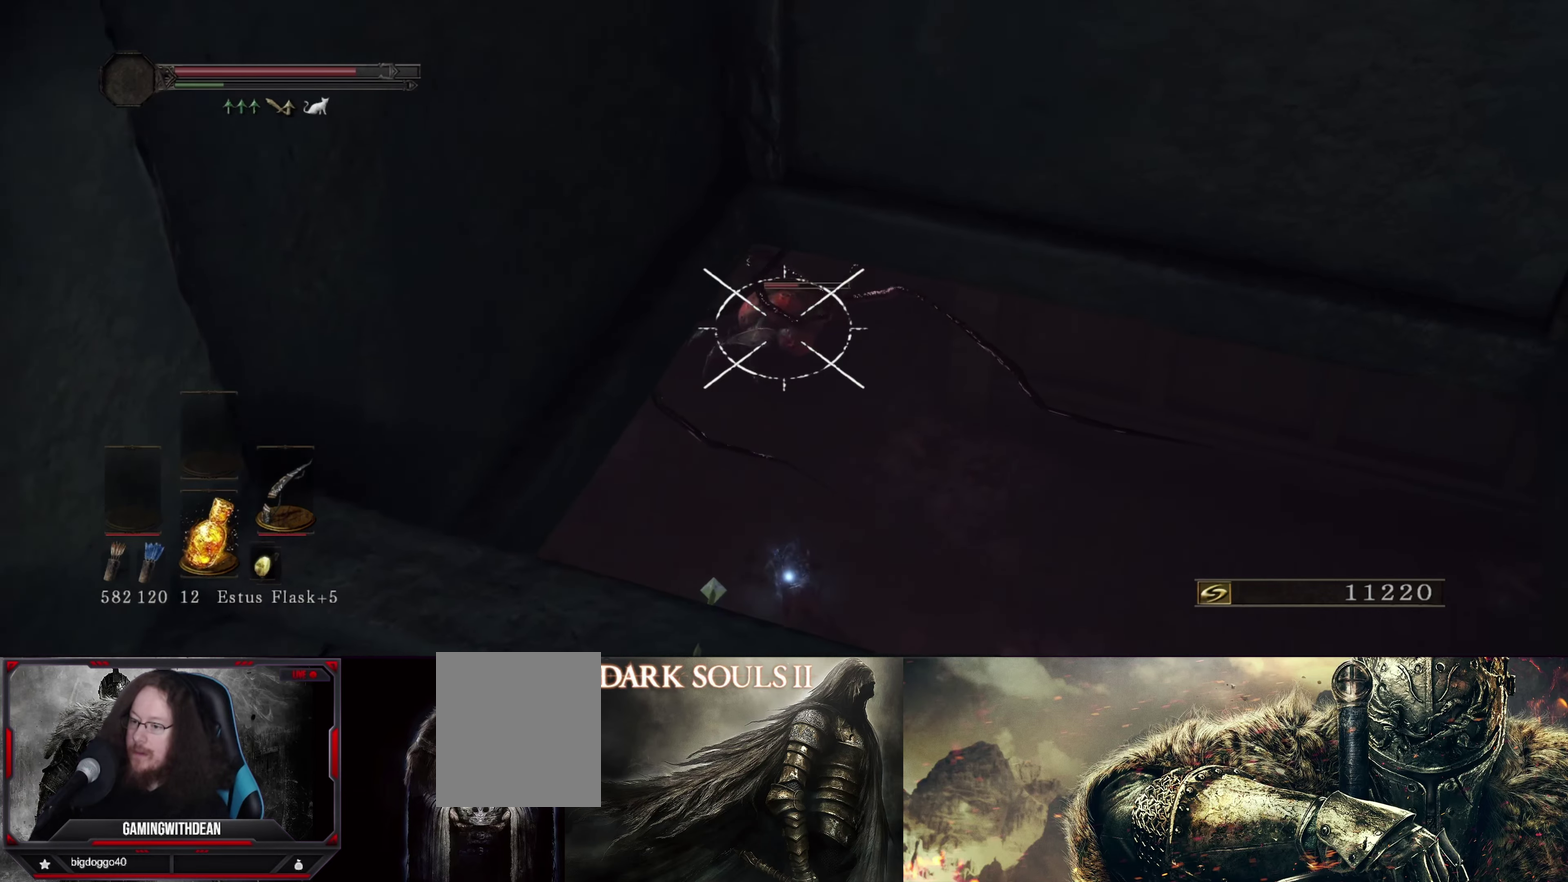
{"dt_ms": 600, "buttons": ["L1"], "left_stick": "center", "right_stick": "left", "events": [[33, "right_stick", "center"], [216, "right_stick", "down-left"], [316, "right_stick", "center"], [383, "left_stick", "center"], [600, "right_stick", "left"]]}
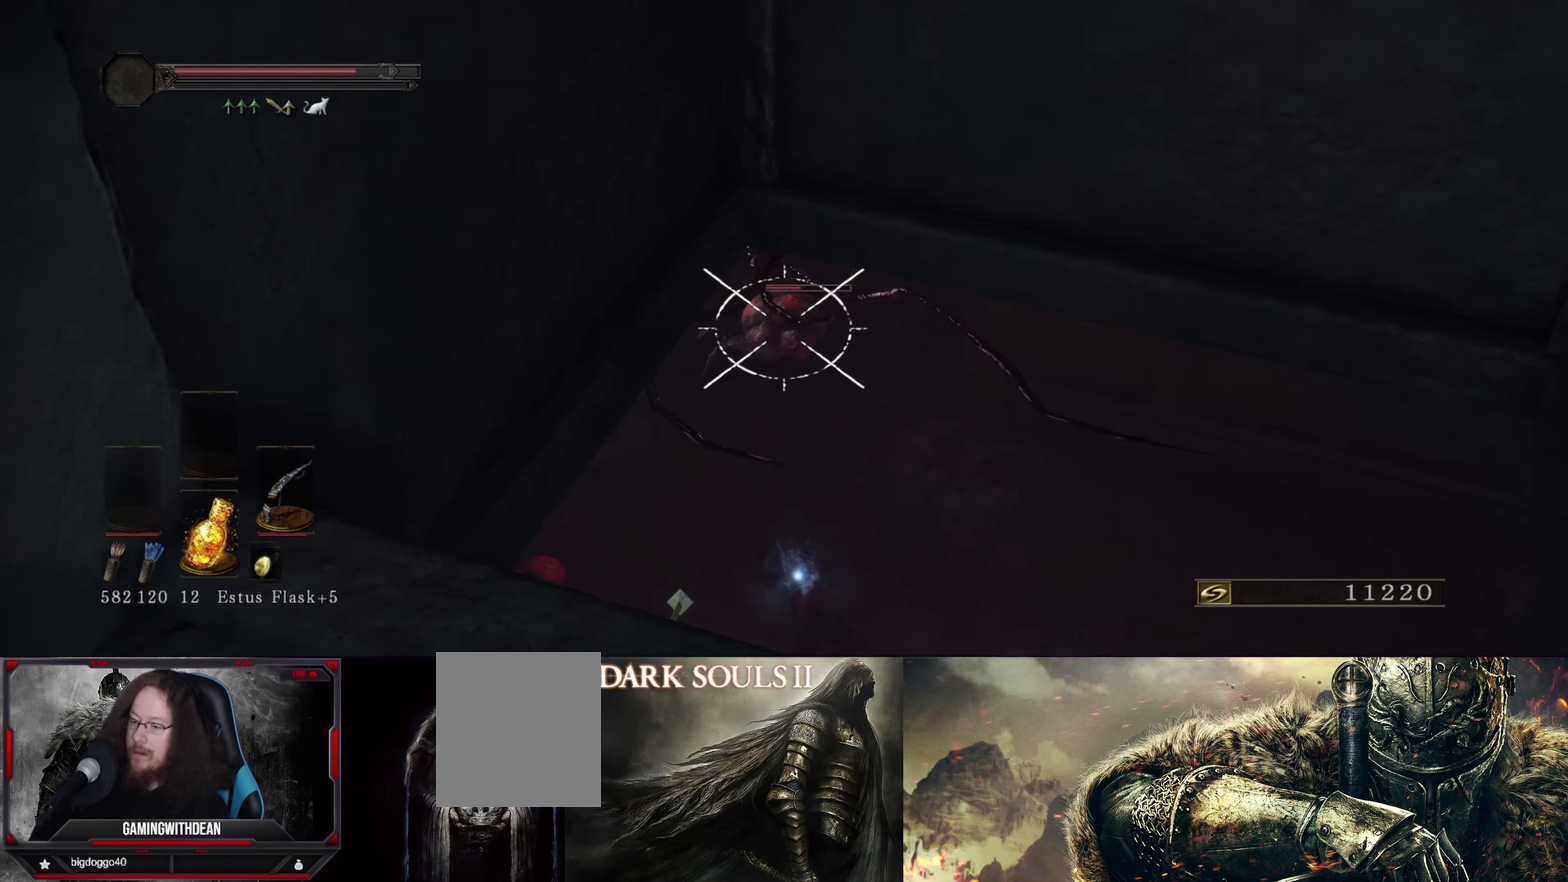
{"dt_ms": 283, "buttons": ["L1"], "left_stick": "center", "right_stick": "center", "events": [[50, "right_stick", "down-left"], [216, "right_stick", "center"]]}
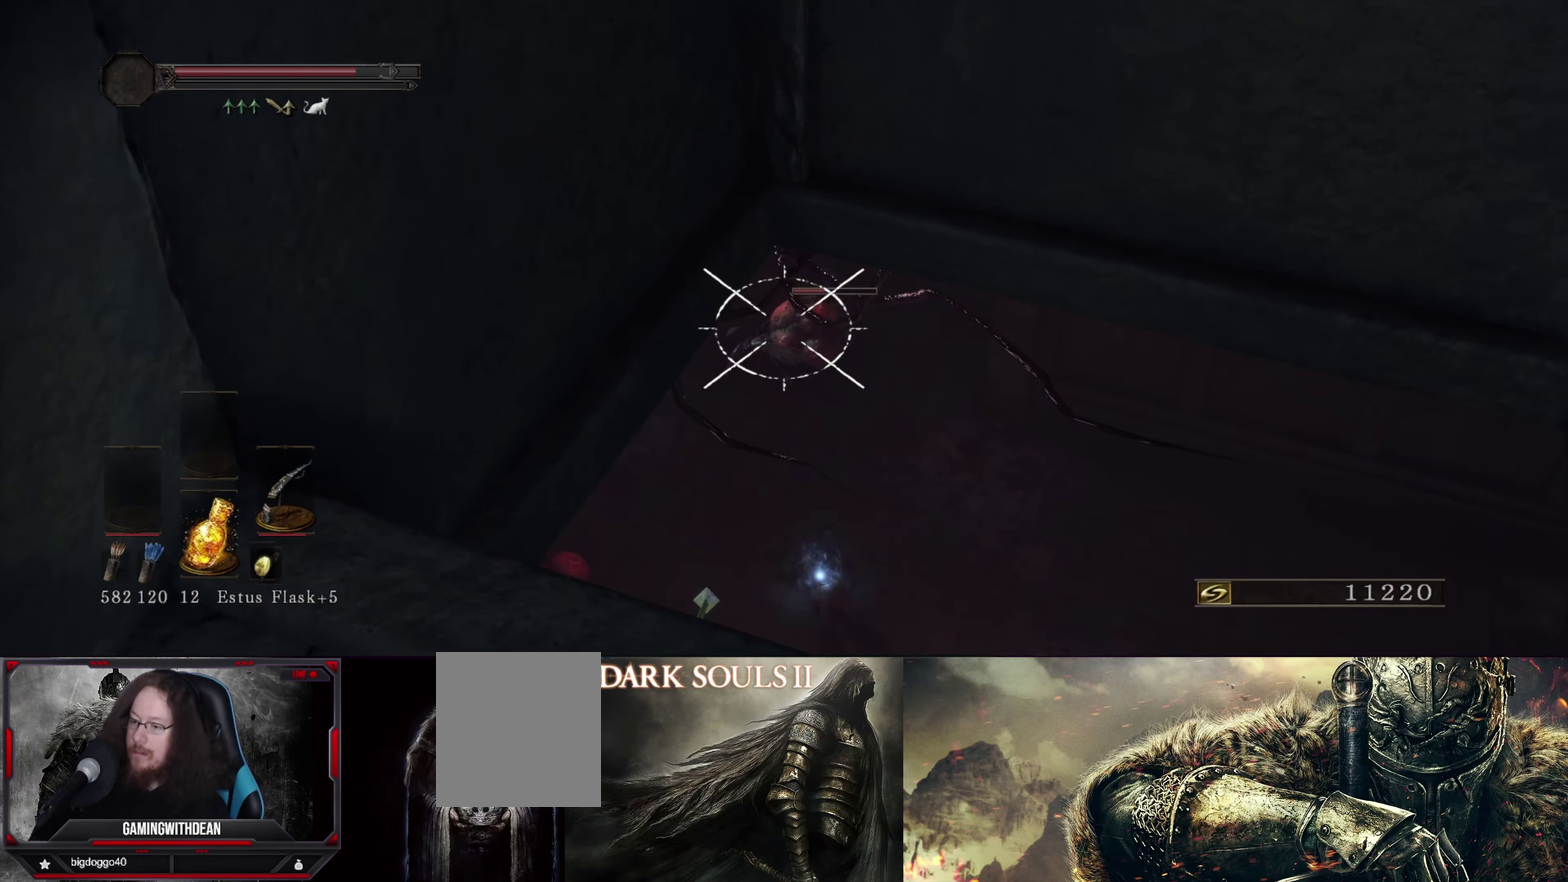
{"dt_ms": 500, "buttons": ["L1"], "left_stick": "center", "right_stick": "center", "events": []}
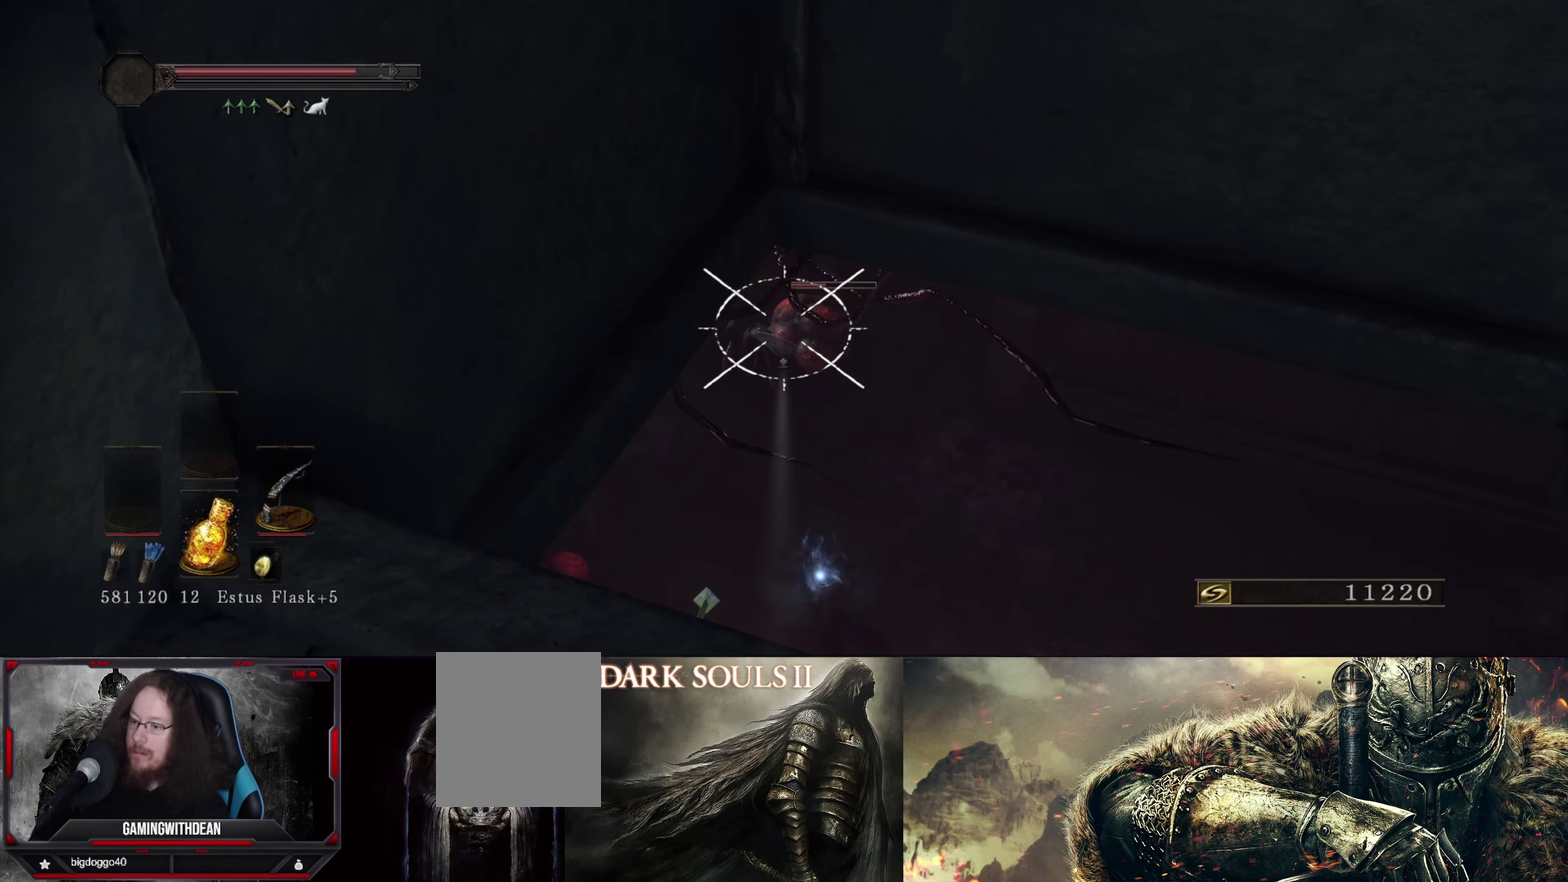
{"dt_ms": 500, "buttons": ["L1"], "left_stick": "center", "right_stick": "center", "events": []}
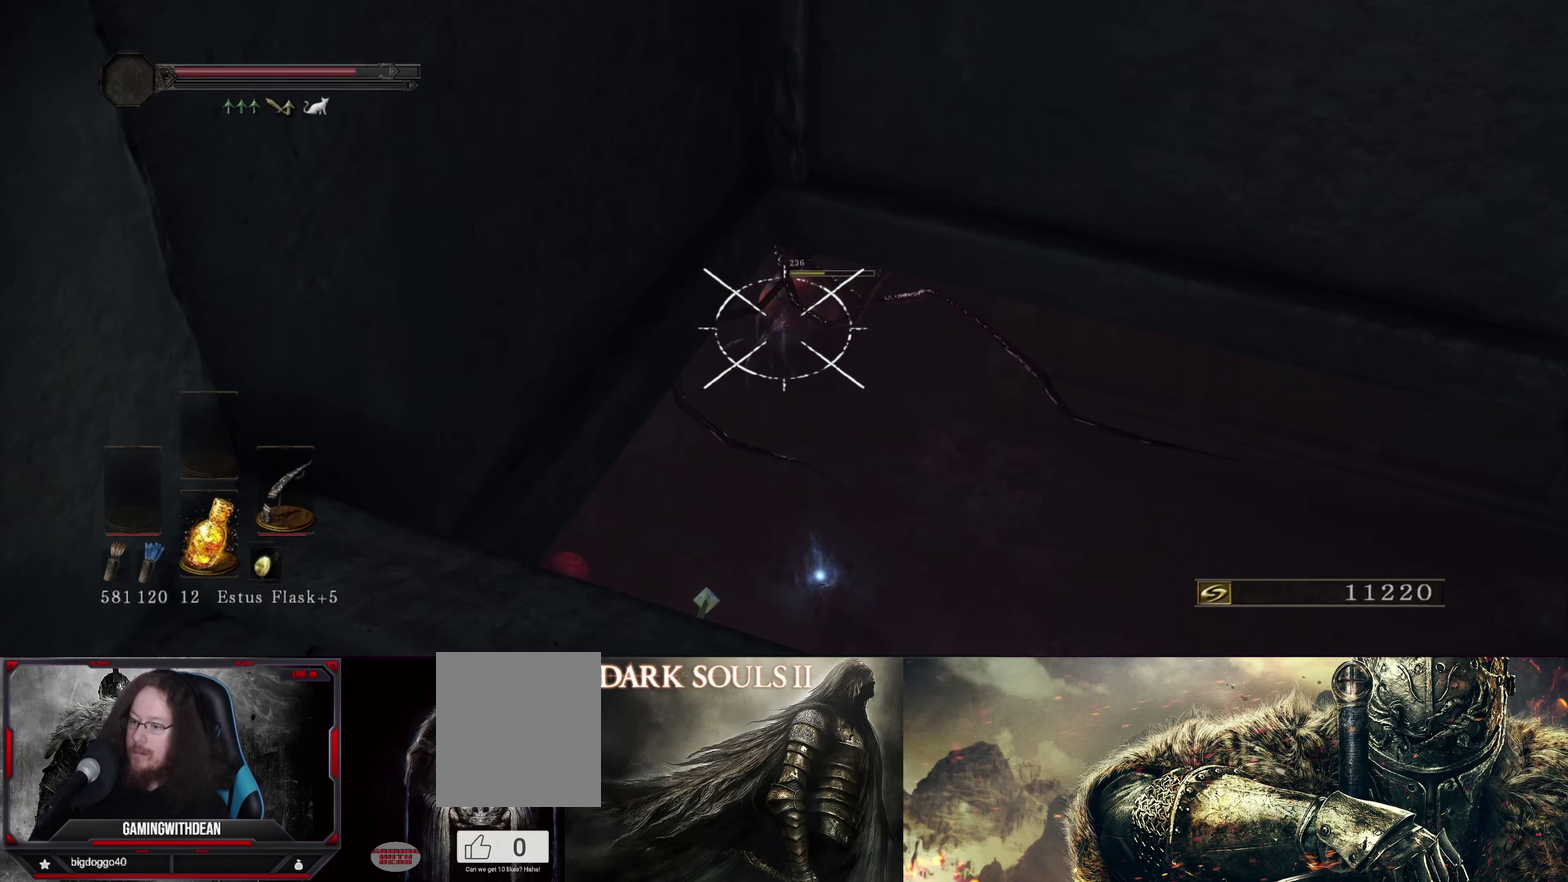
{"dt_ms": 417, "buttons": ["L1"], "left_stick": "center", "right_stick": "down-right", "events": [[400, "right_stick", "down-right"]]}
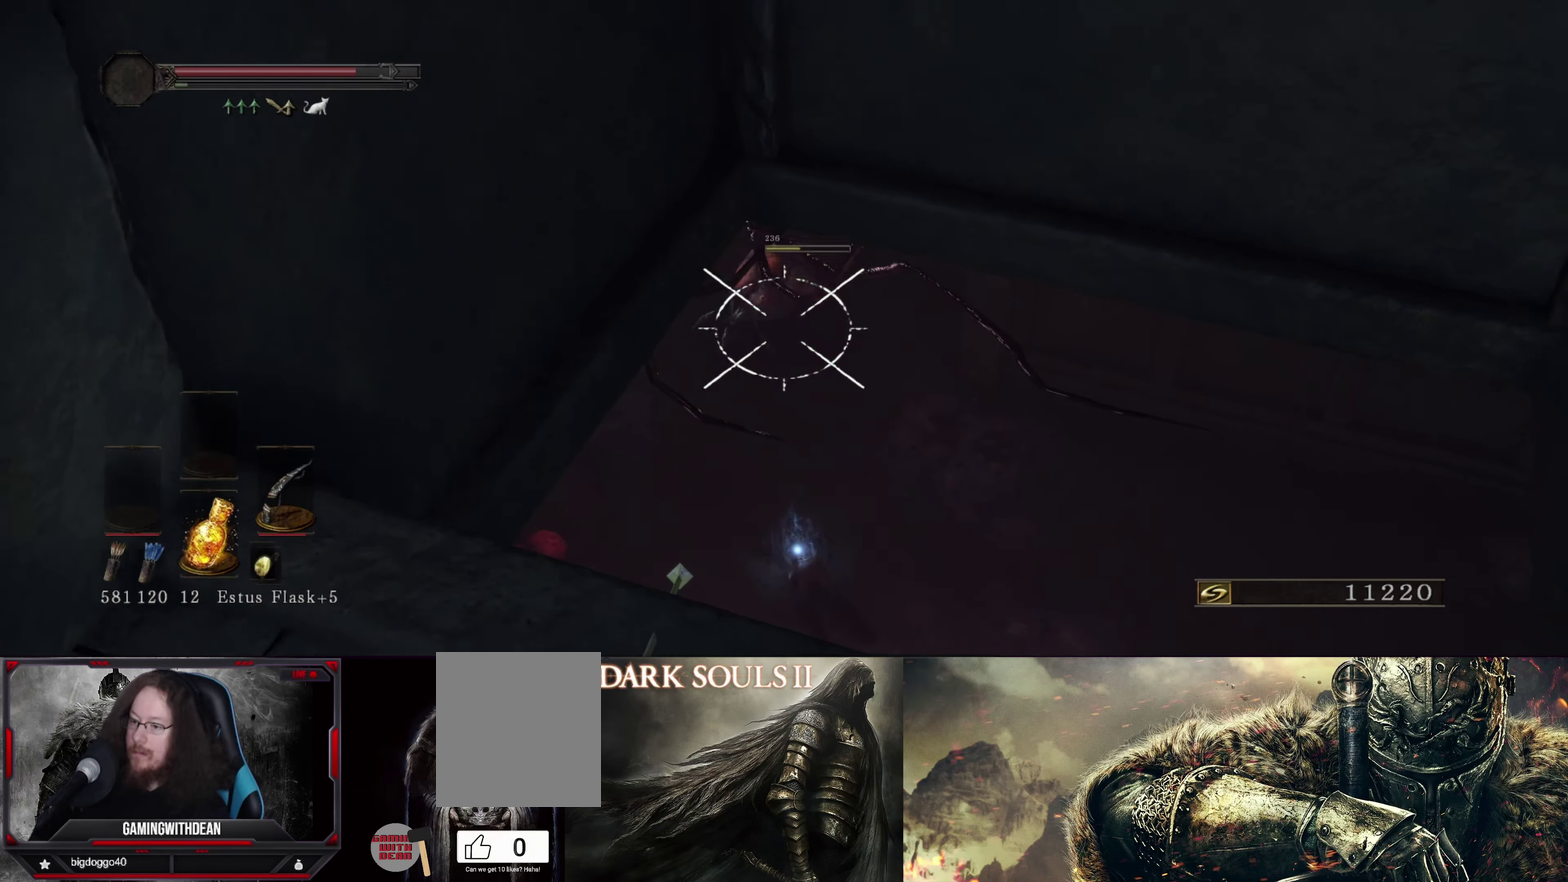
{"dt_ms": 700, "buttons": [], "left_stick": "up", "right_stick": "down-left", "events": [[150, "L1", "up"], [283, "right_stick", "center"], [650, "left_stick", "up"], [666, "right_stick", "down-left"]]}
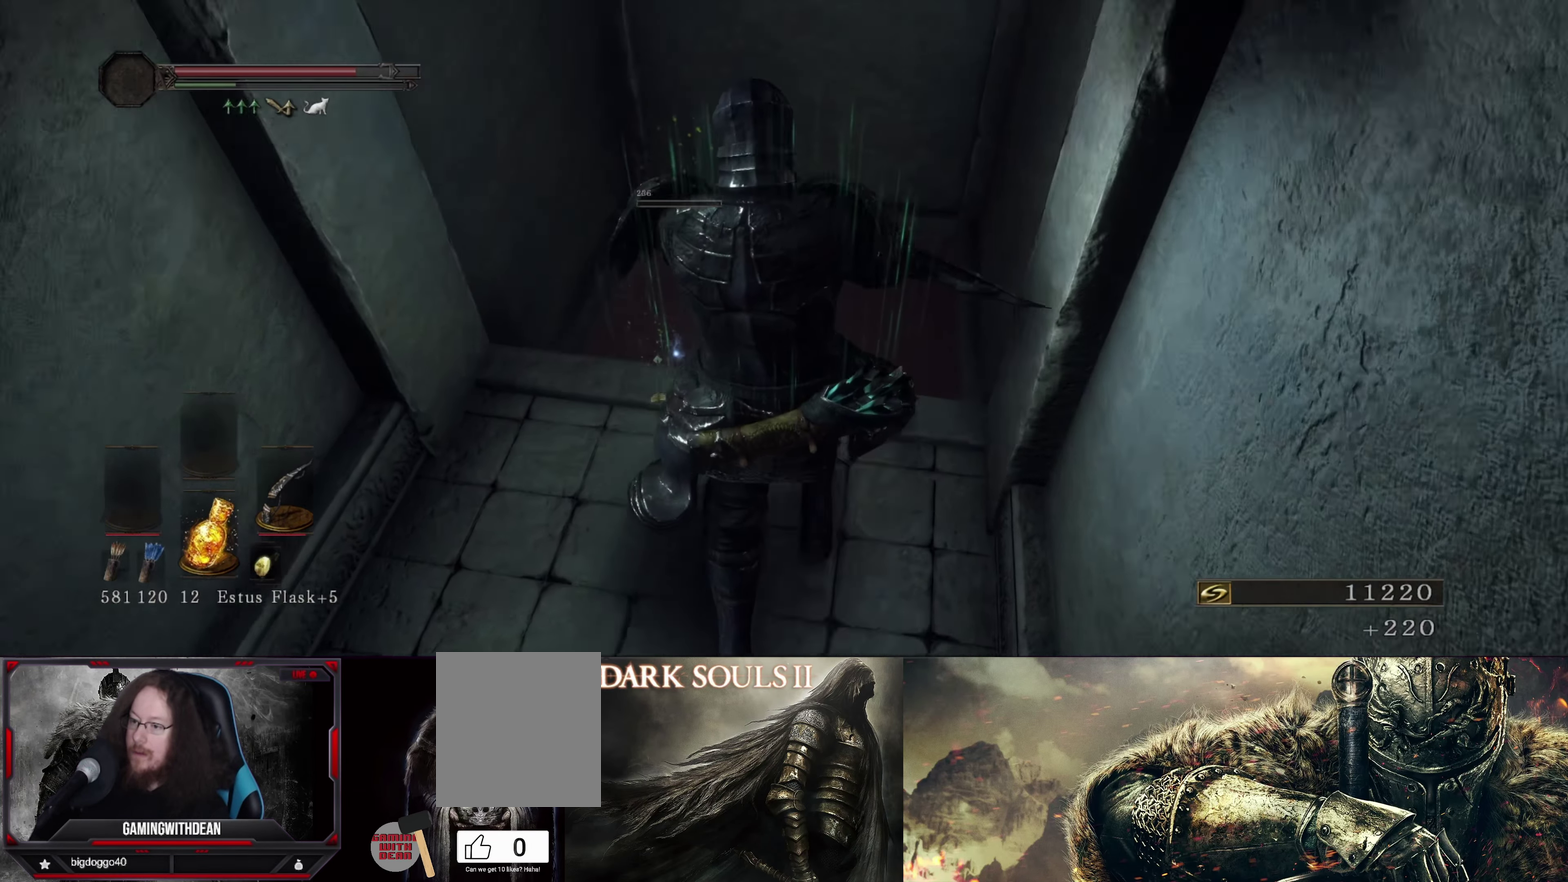
{"dt_ms": 383, "buttons": ["L1"], "left_stick": "center", "right_stick": "center", "events": [[83, "right_stick", "center"], [116, "left_stick", "center"], [250, "L1", "down"]]}
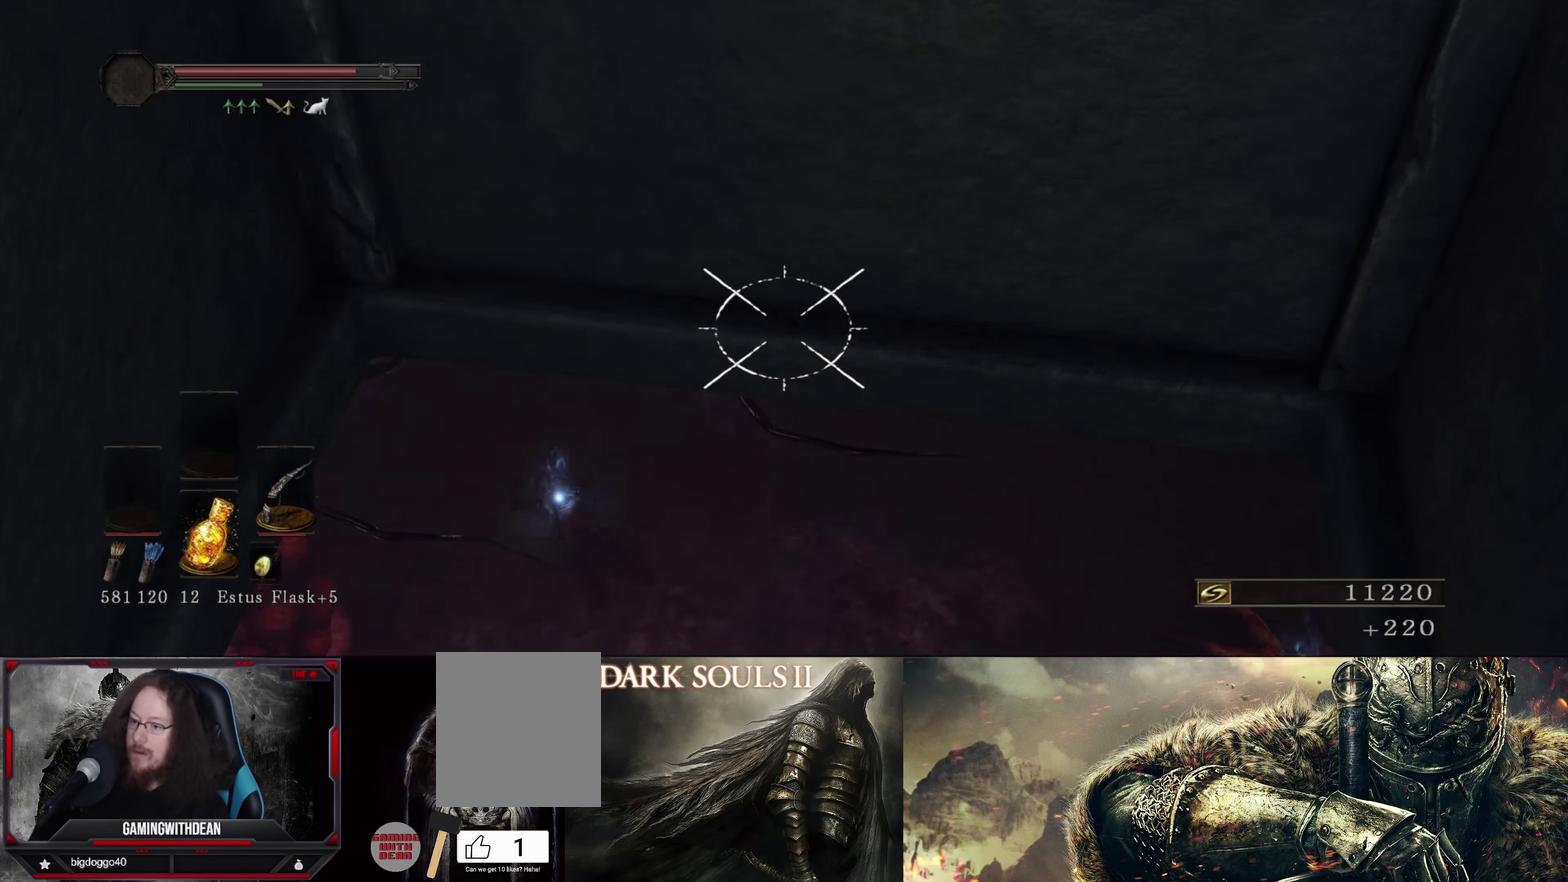
{"dt_ms": 317, "buttons": ["L1"], "left_stick": "center", "right_stick": "down", "events": [[283, "right_stick", "down"]]}
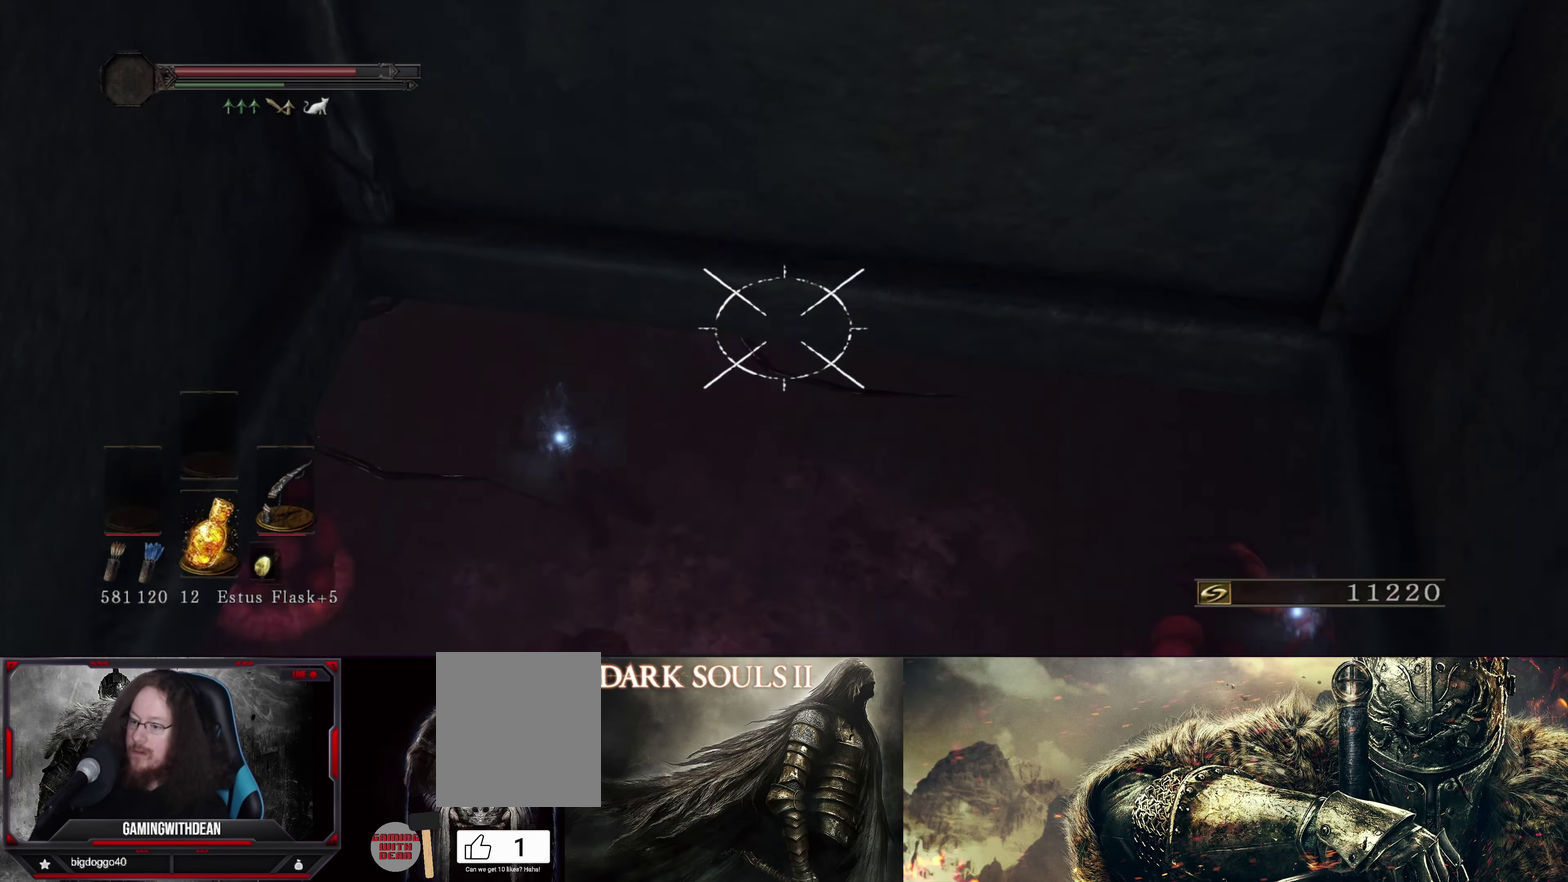
{"dt_ms": 500, "buttons": ["L1"], "left_stick": "center", "right_stick": "right", "events": [[150, "right_stick", "down-right"], [450, "right_stick", "right"]]}
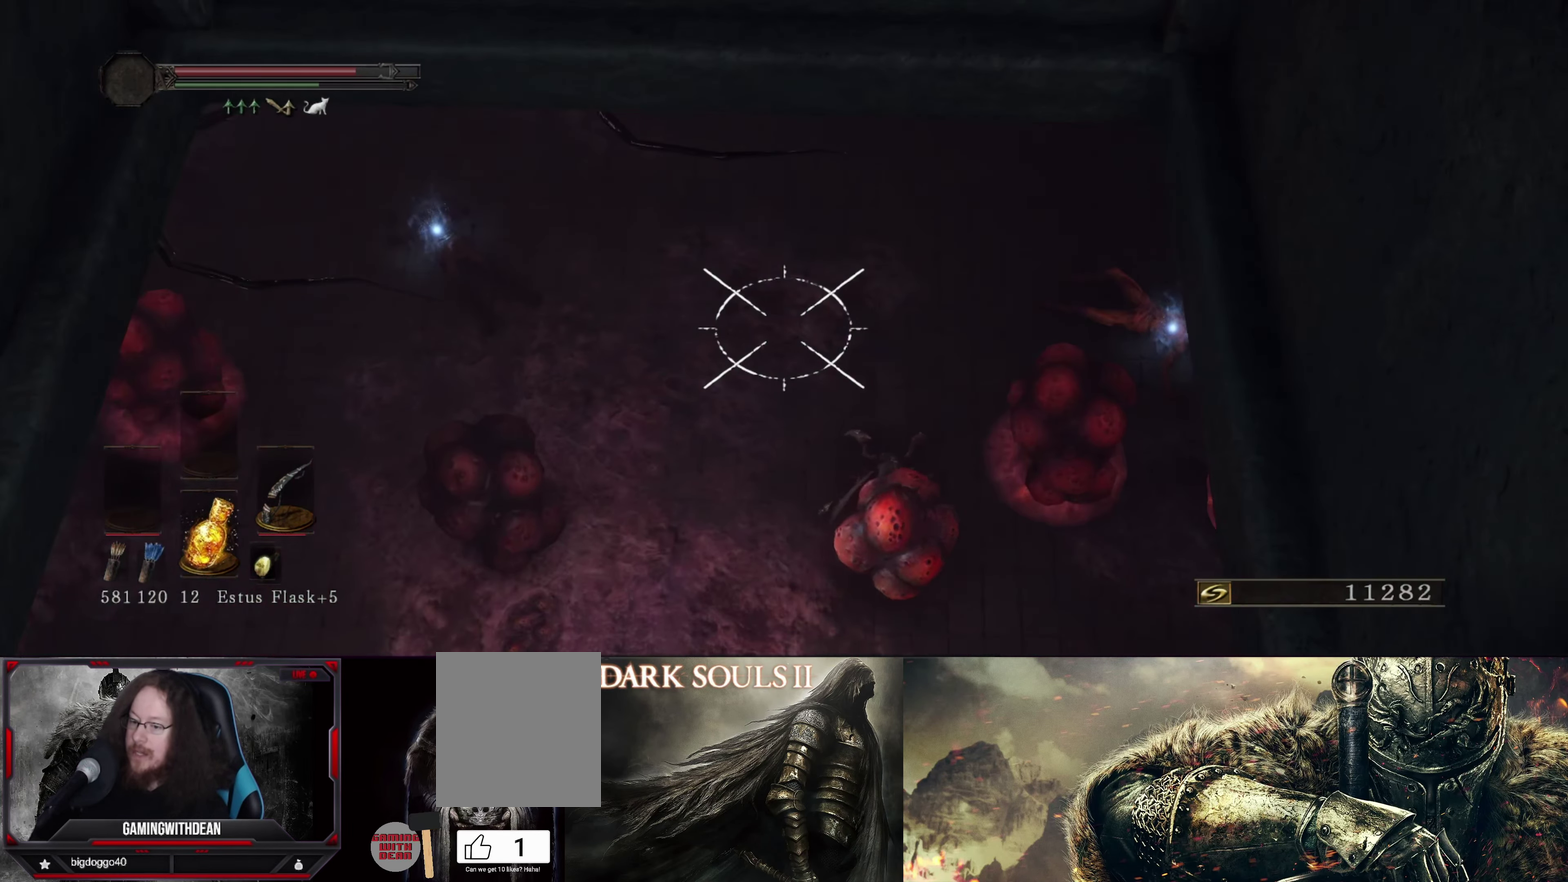
{"dt_ms": 500, "buttons": ["L1"], "left_stick": "down-left", "right_stick": "down-right", "events": [[50, "right_stick", "center"], [250, "right_stick", "down"], [333, "right_stick", "down-right"], [483, "left_stick", "down-left"]]}